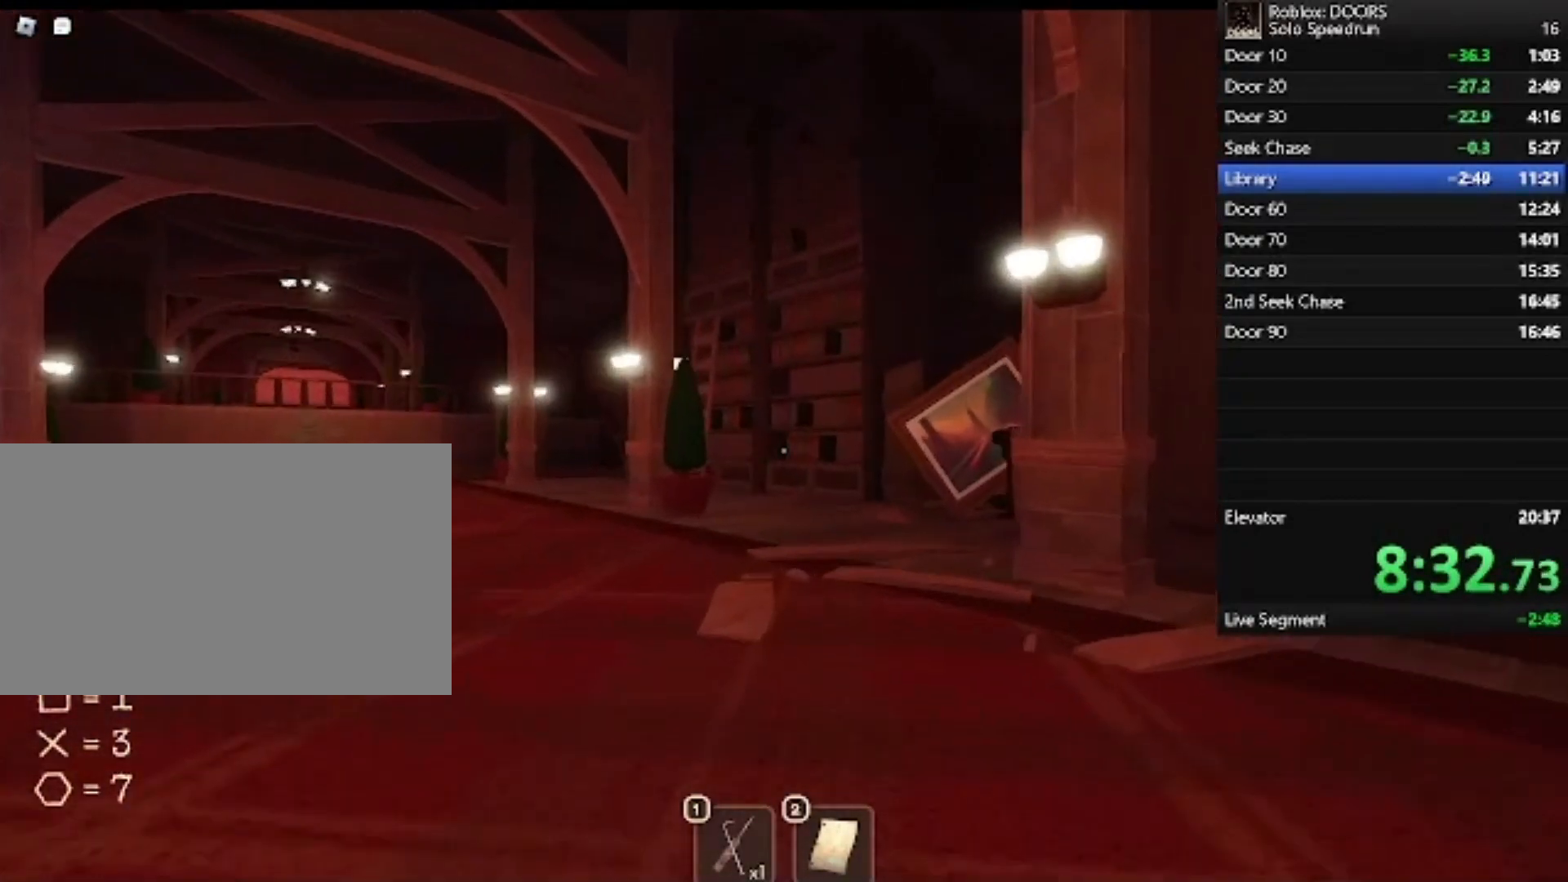
Gameplay with keyboard and mouse; each line is a JSON object with the keys and mouse buttons held at the frame after it. "events" lists presses ("down") and releases ("up") of "1", "2", "3", "4", "5", "a", "alt", "c", "caps_lock", "ctrl", "d", "e", "f", "g", "q", "r", "s", "shift", "space", "t", "tab", "v", "w", "x", "z", "mouse_left", "mouse_wheel" and "mouse_right" between this image and that frame as [ms after this image, input, new state], when the widget could be followed in between. "mouse_left", "mouse_wheel", "mouse_right" = the "left", "wheel", "right" buttons of the "mouse" list. No other keys are recorded. "wheel" means that the mouse wheel is clicked or scrolled. Not read: mouse_move.
{"keys": ["w"], "mouse": [], "events": []}
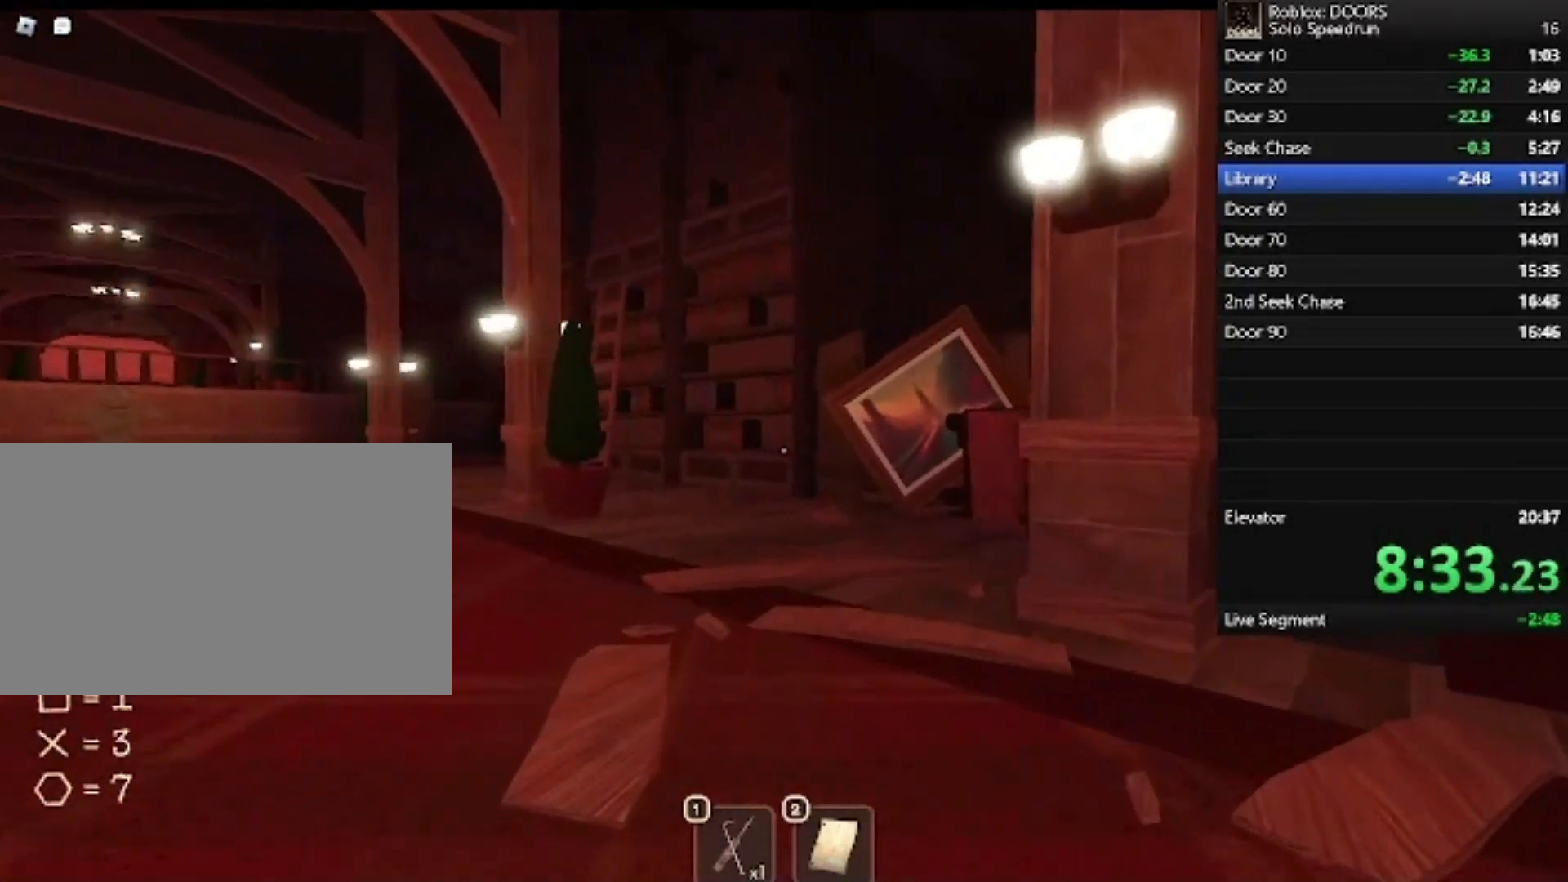
{"keys": ["w"], "mouse": [], "events": []}
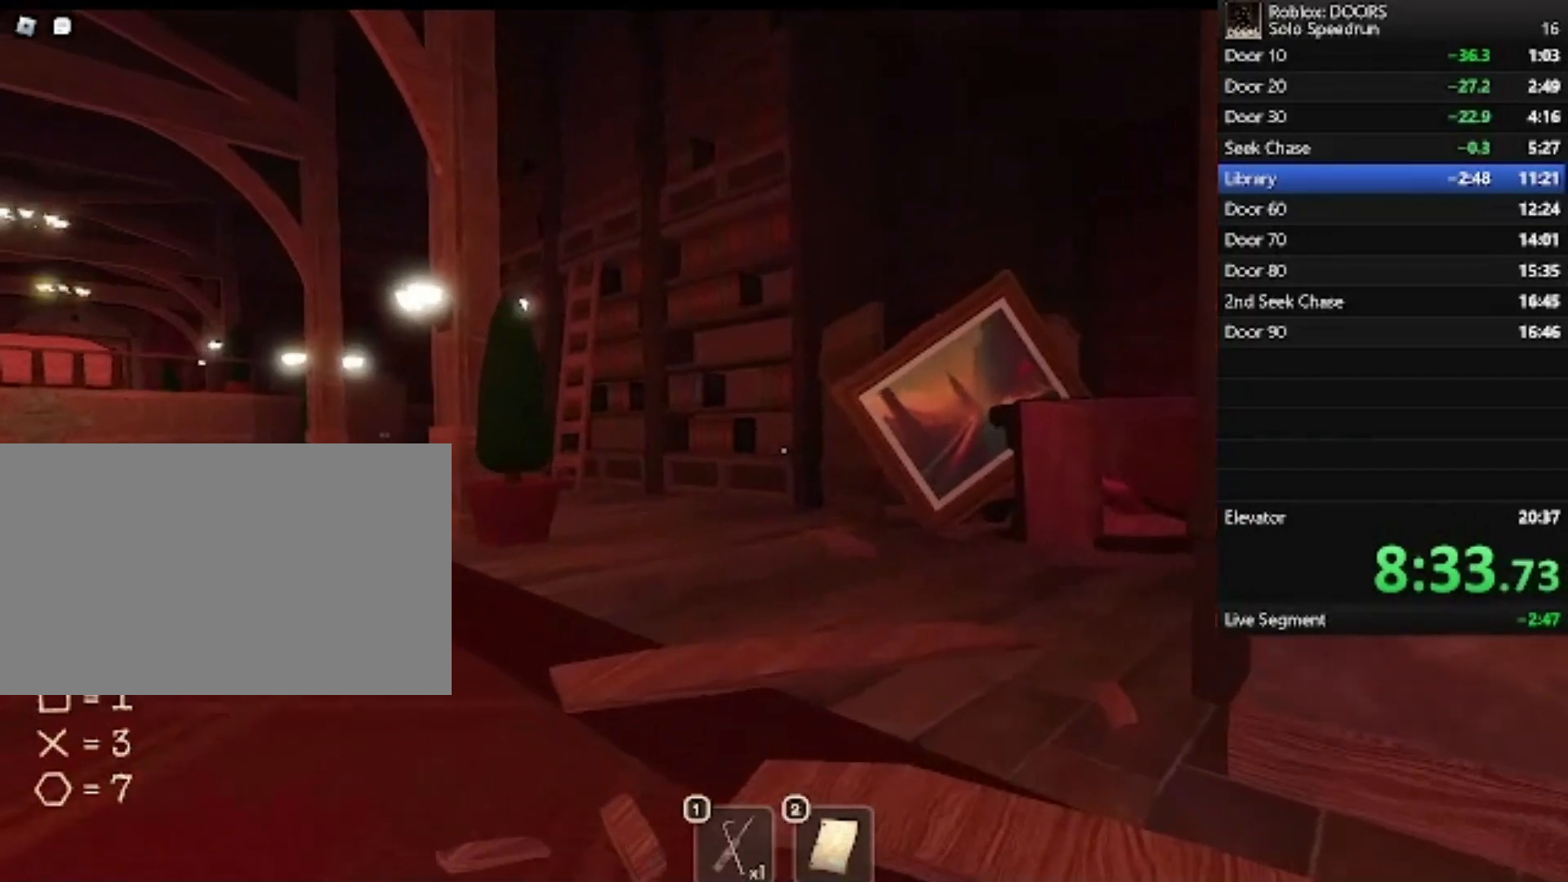
{"keys": ["w"], "mouse": [], "events": []}
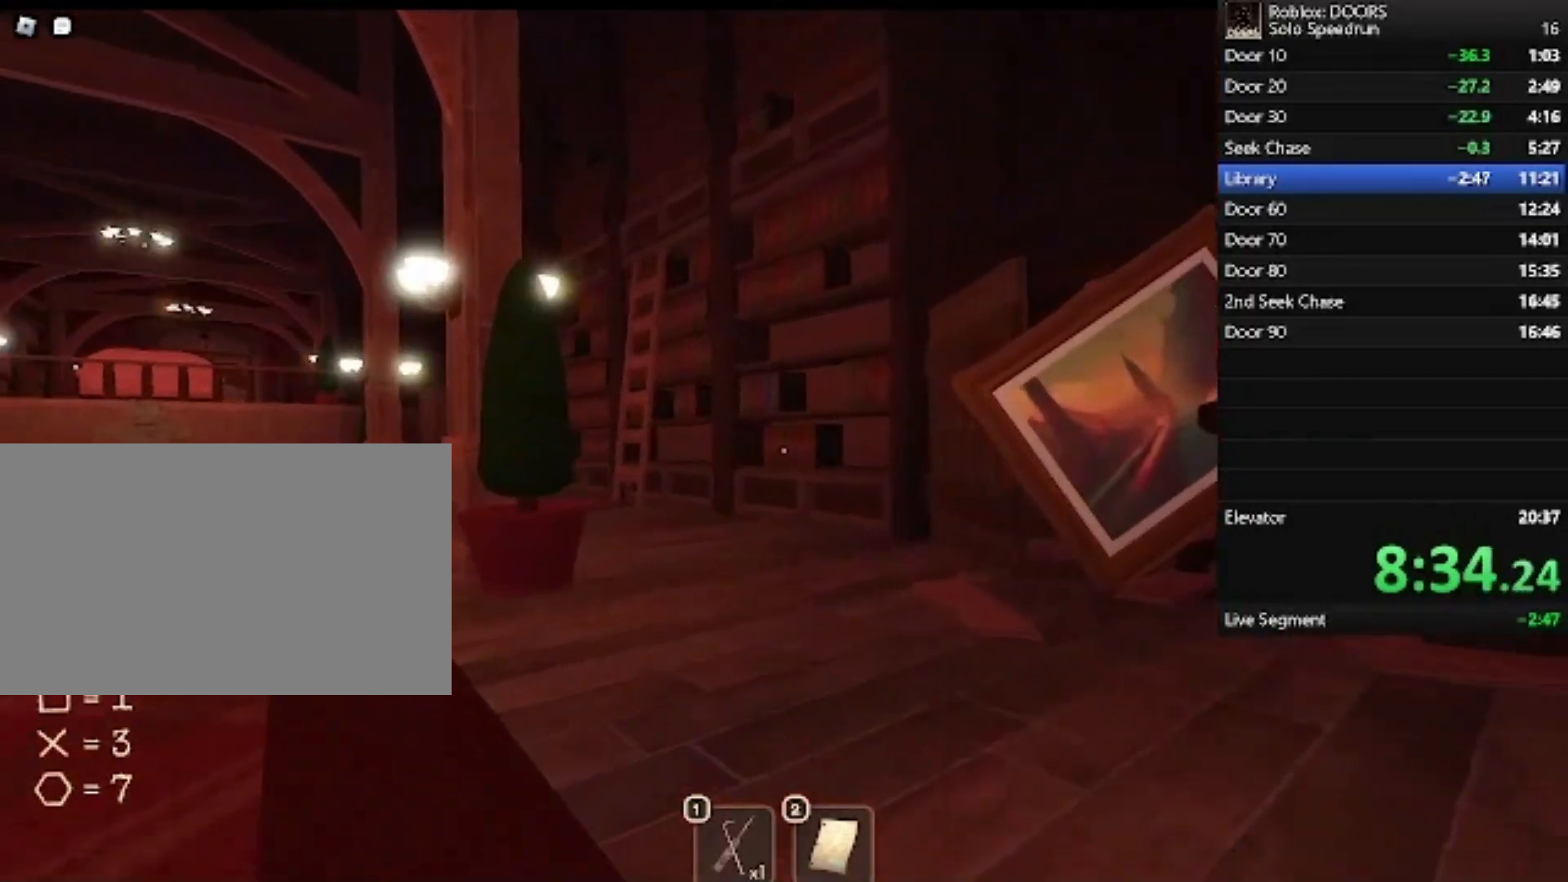
{"keys": ["w"], "mouse": [], "events": []}
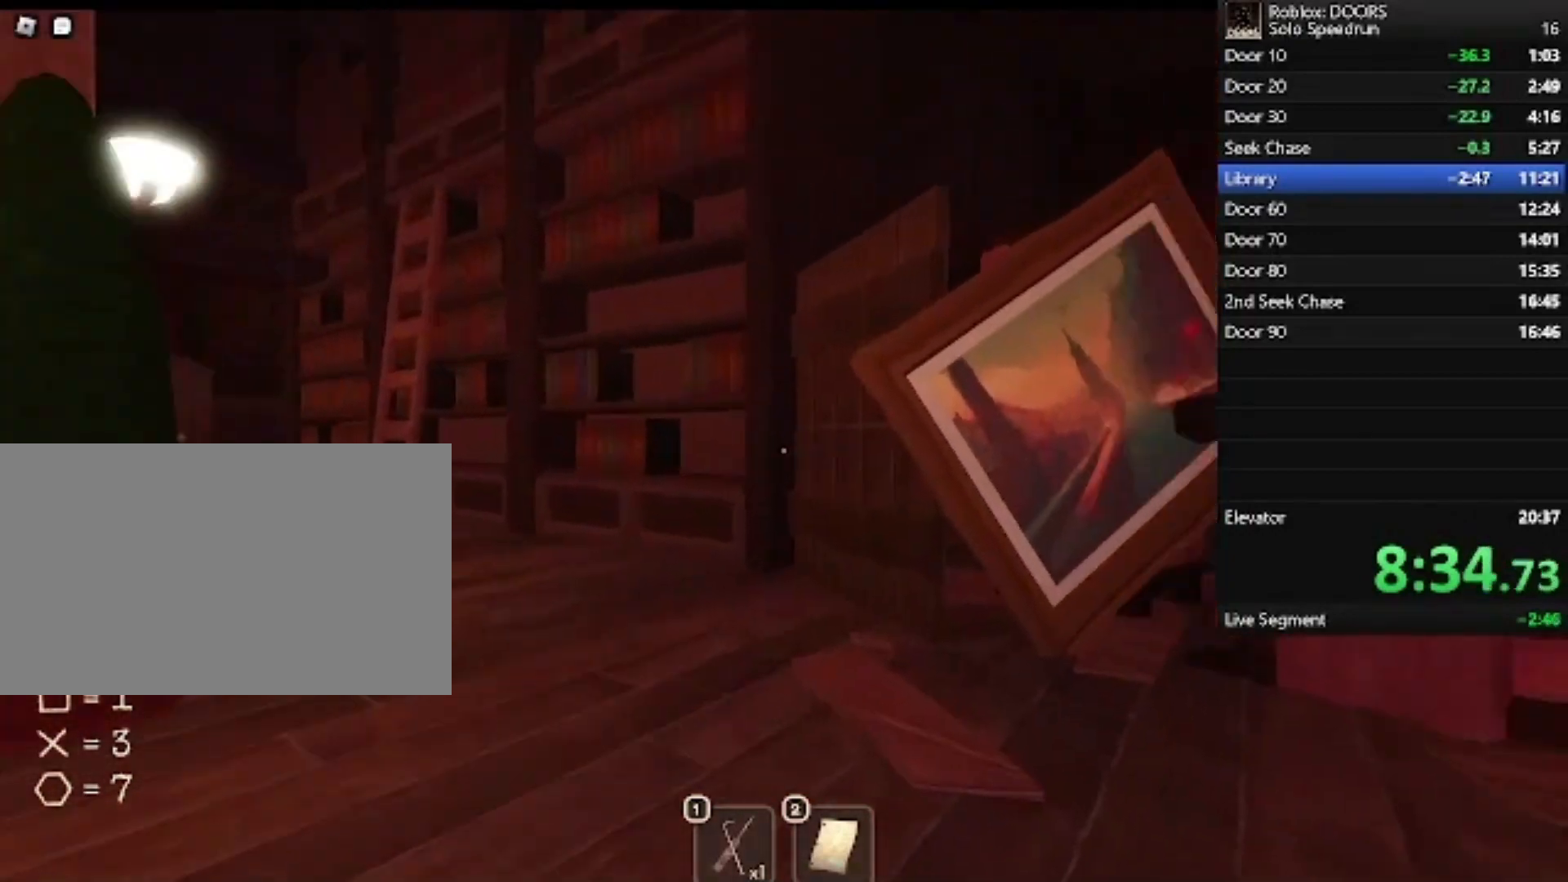
{"keys": ["a", "w"], "mouse": [], "events": [[200, "a", "down"]]}
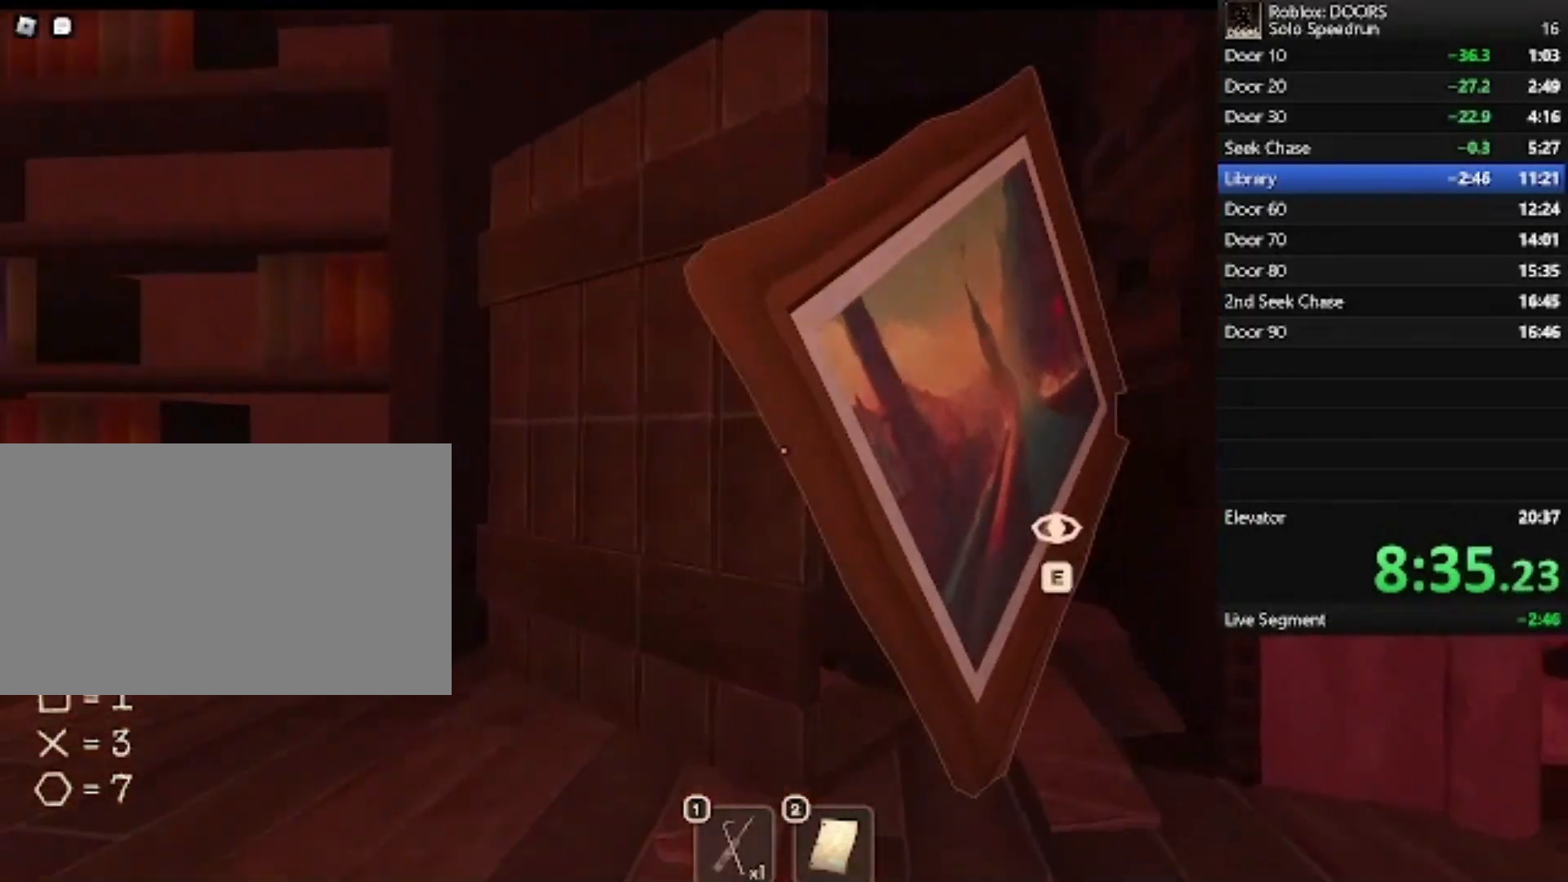
{"keys": ["w"], "mouse": [], "events": [[167, "a", "up"]]}
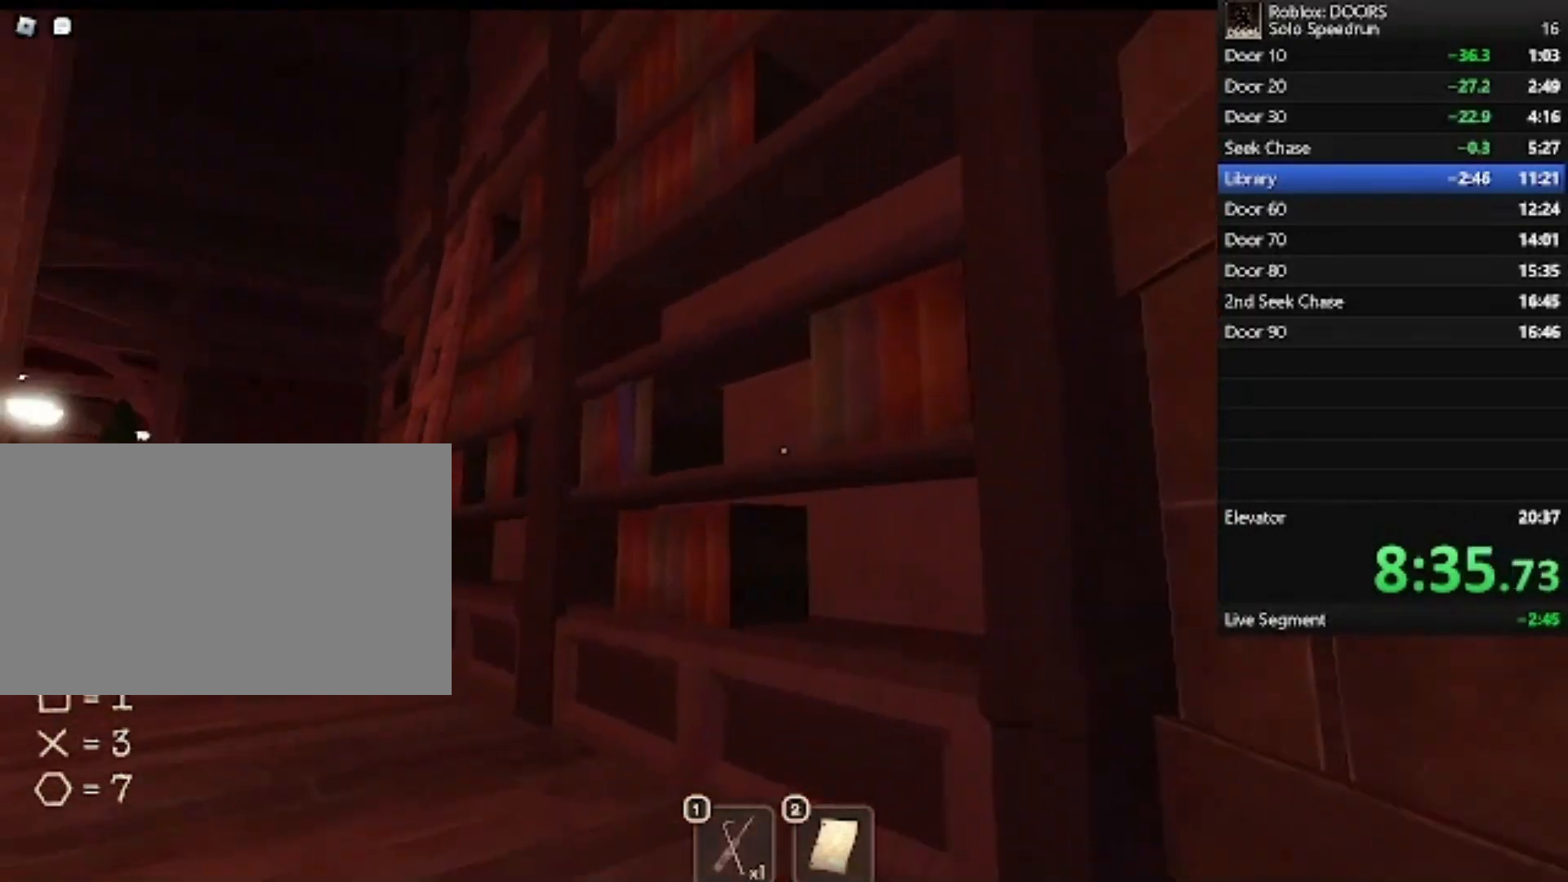
{"keys": ["a", "w"], "mouse": [], "events": [[100, "a", "down"]]}
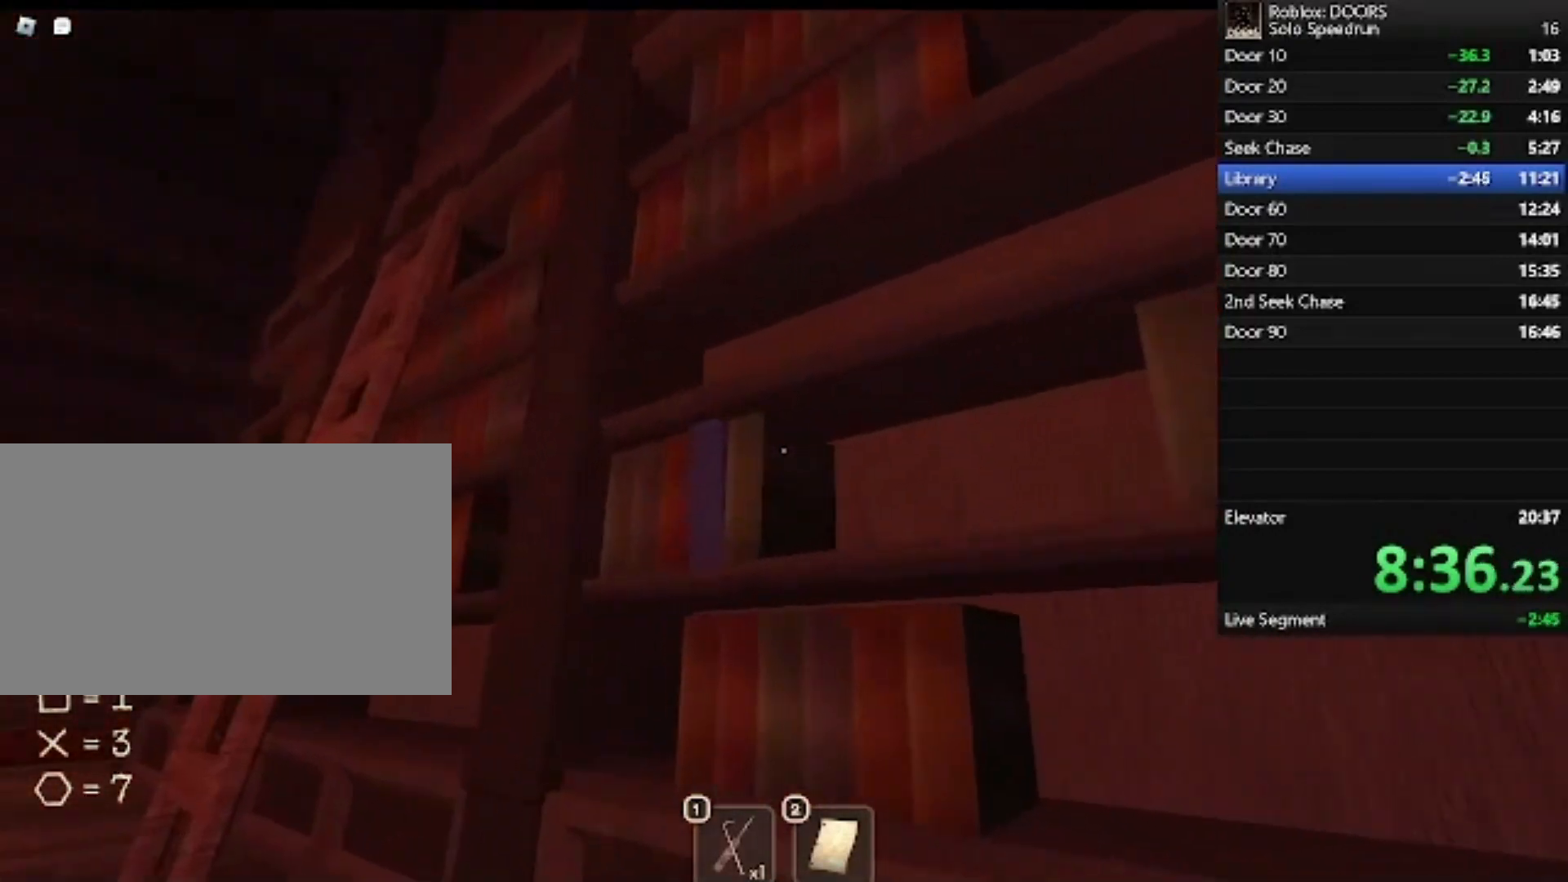
{"keys": ["a", "w"], "mouse": [], "events": [[300, "e", "down"], [400, "e", "up"]]}
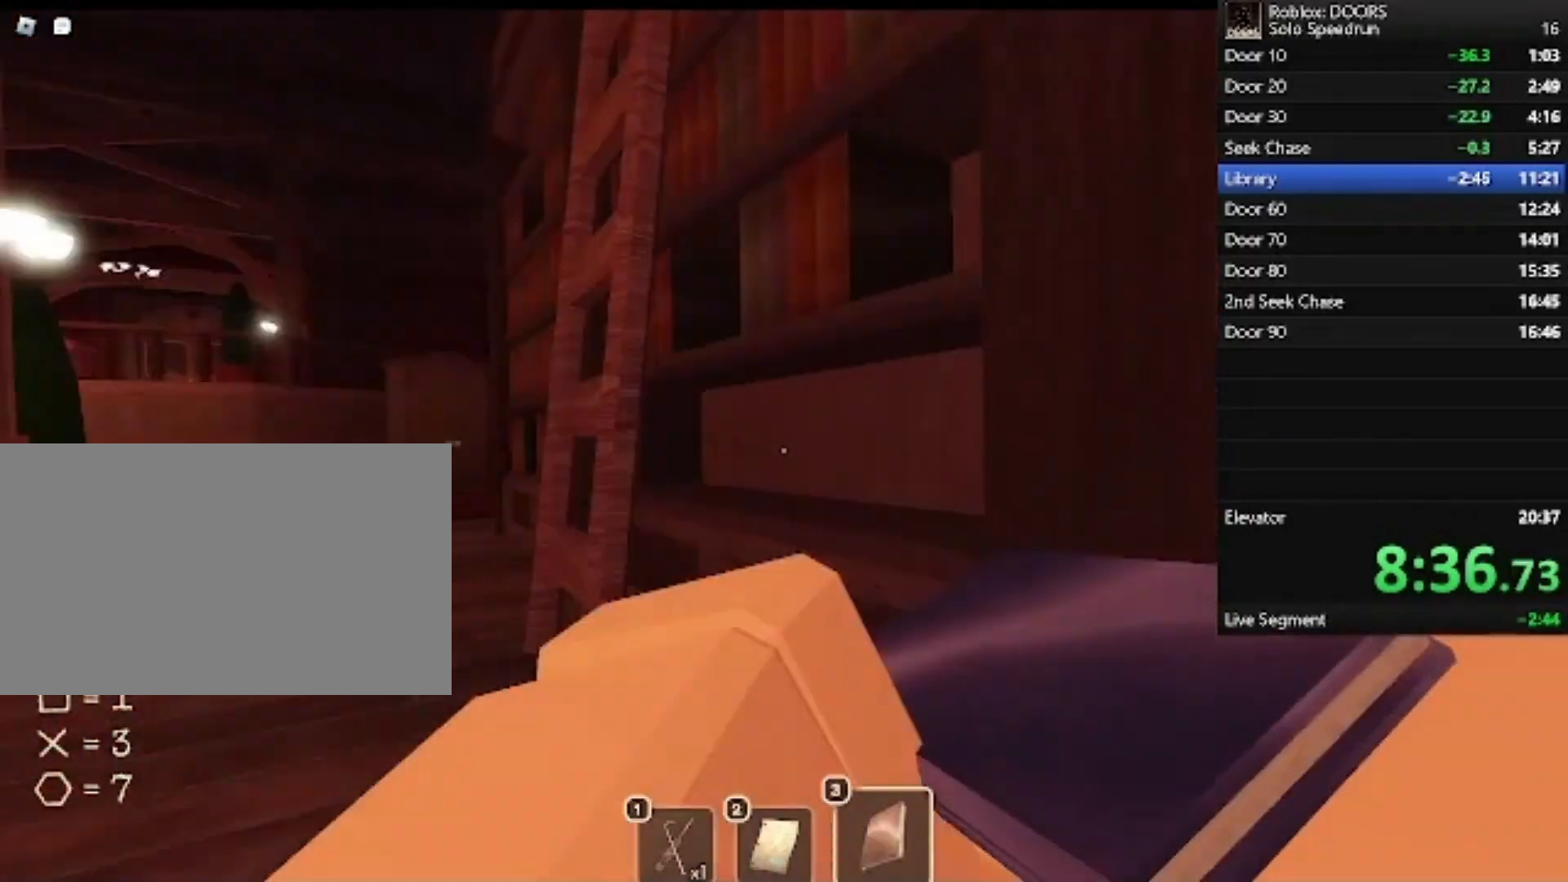
{"keys": ["w"], "mouse": [], "events": [[167, "a", "up"]]}
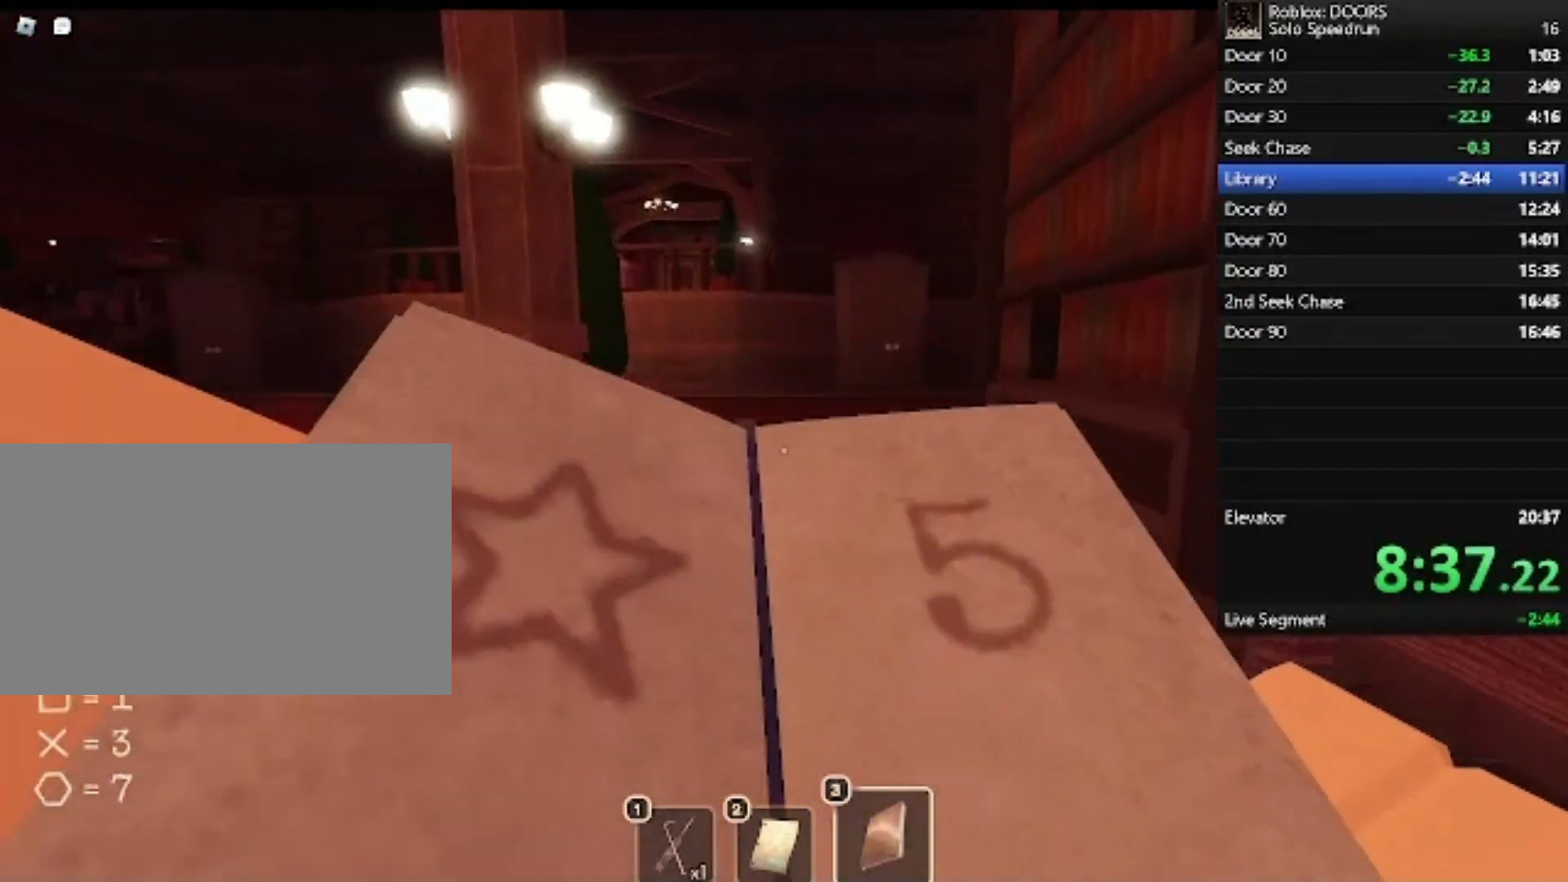
{"keys": ["w"], "mouse": [], "events": []}
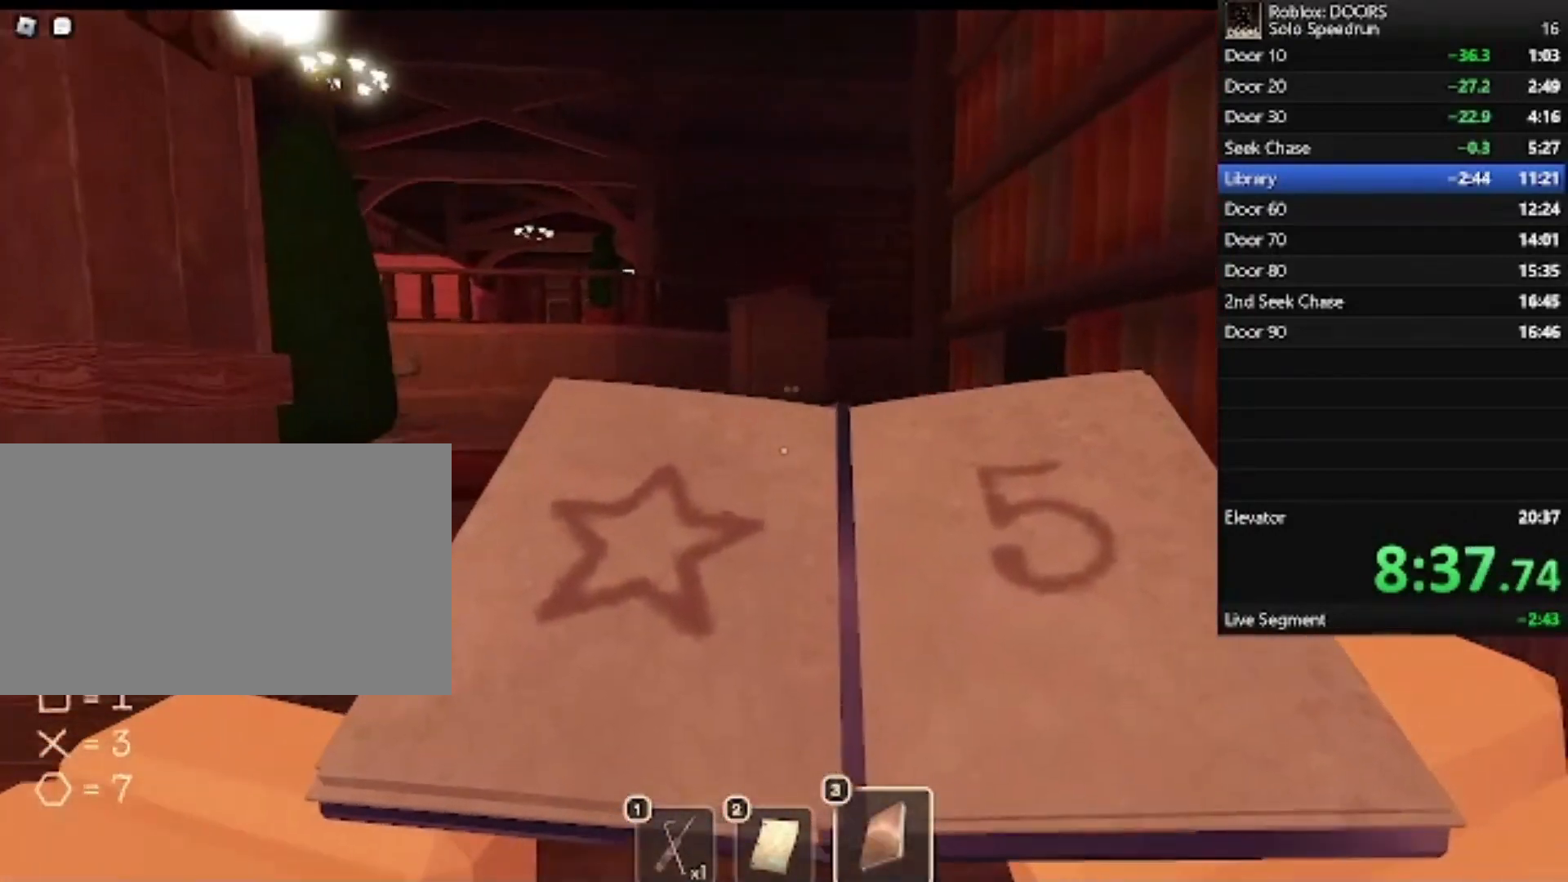
{"keys": ["w"], "mouse": [], "events": []}
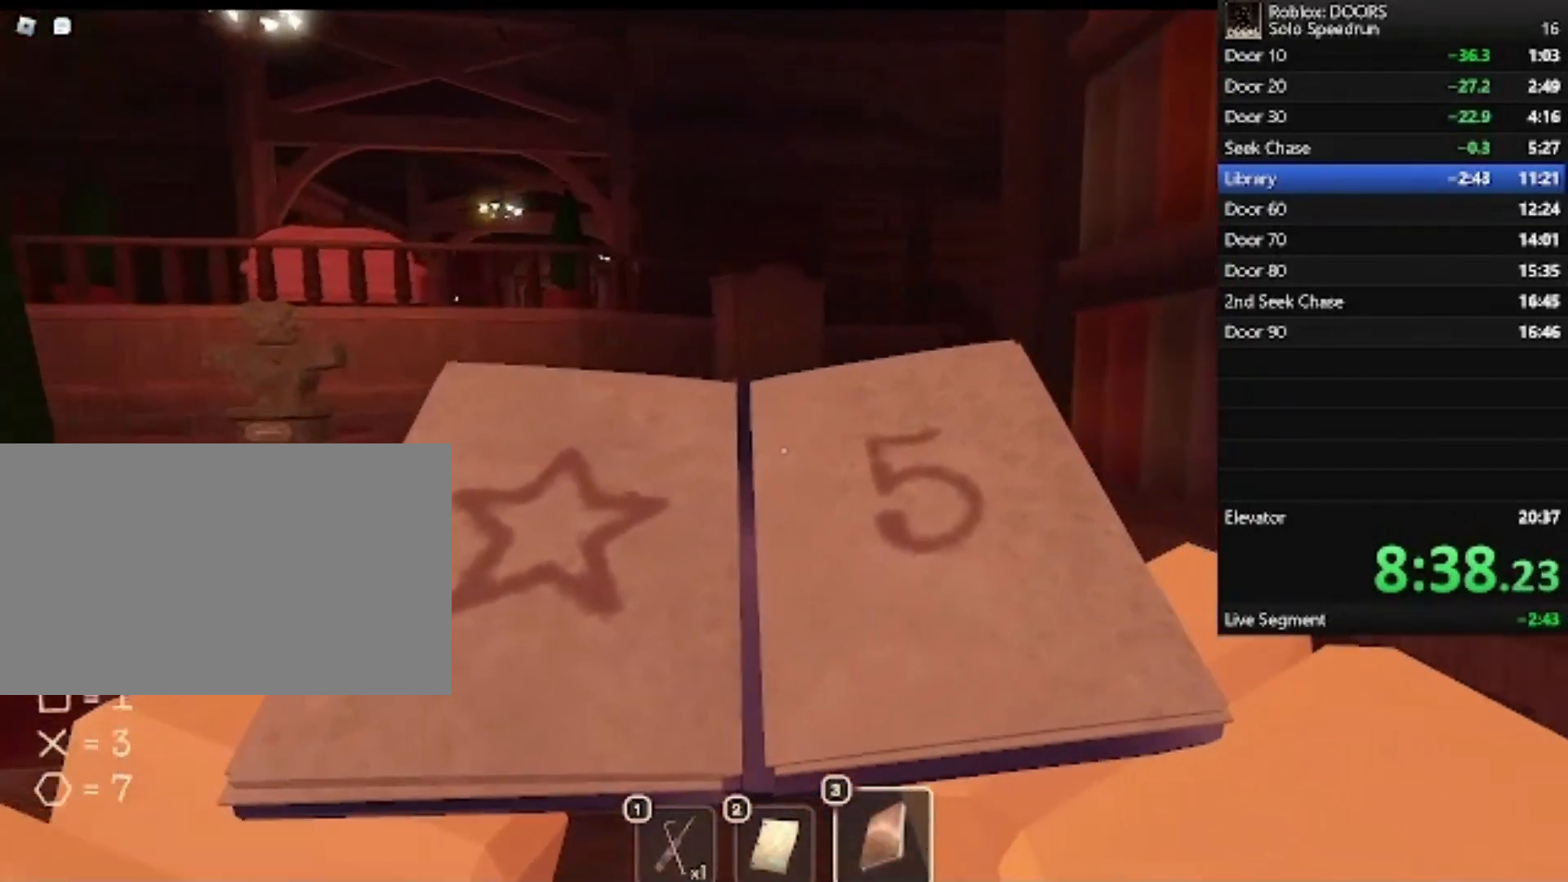
{"keys": ["w"], "mouse": [], "events": []}
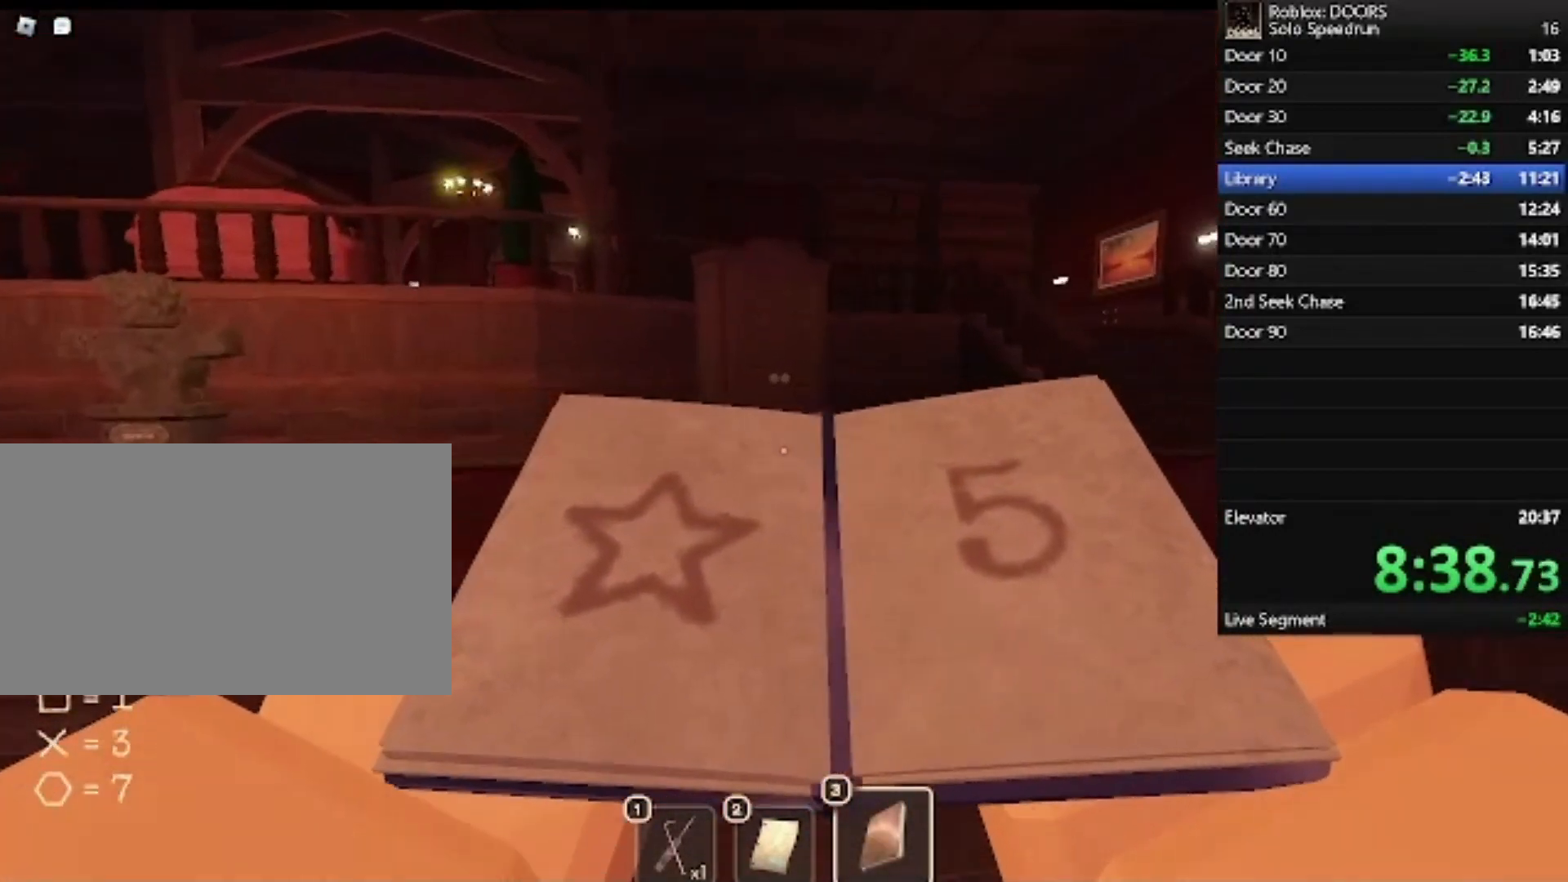
{"keys": ["a", "w"], "mouse": [], "events": [[300, "a", "down"]]}
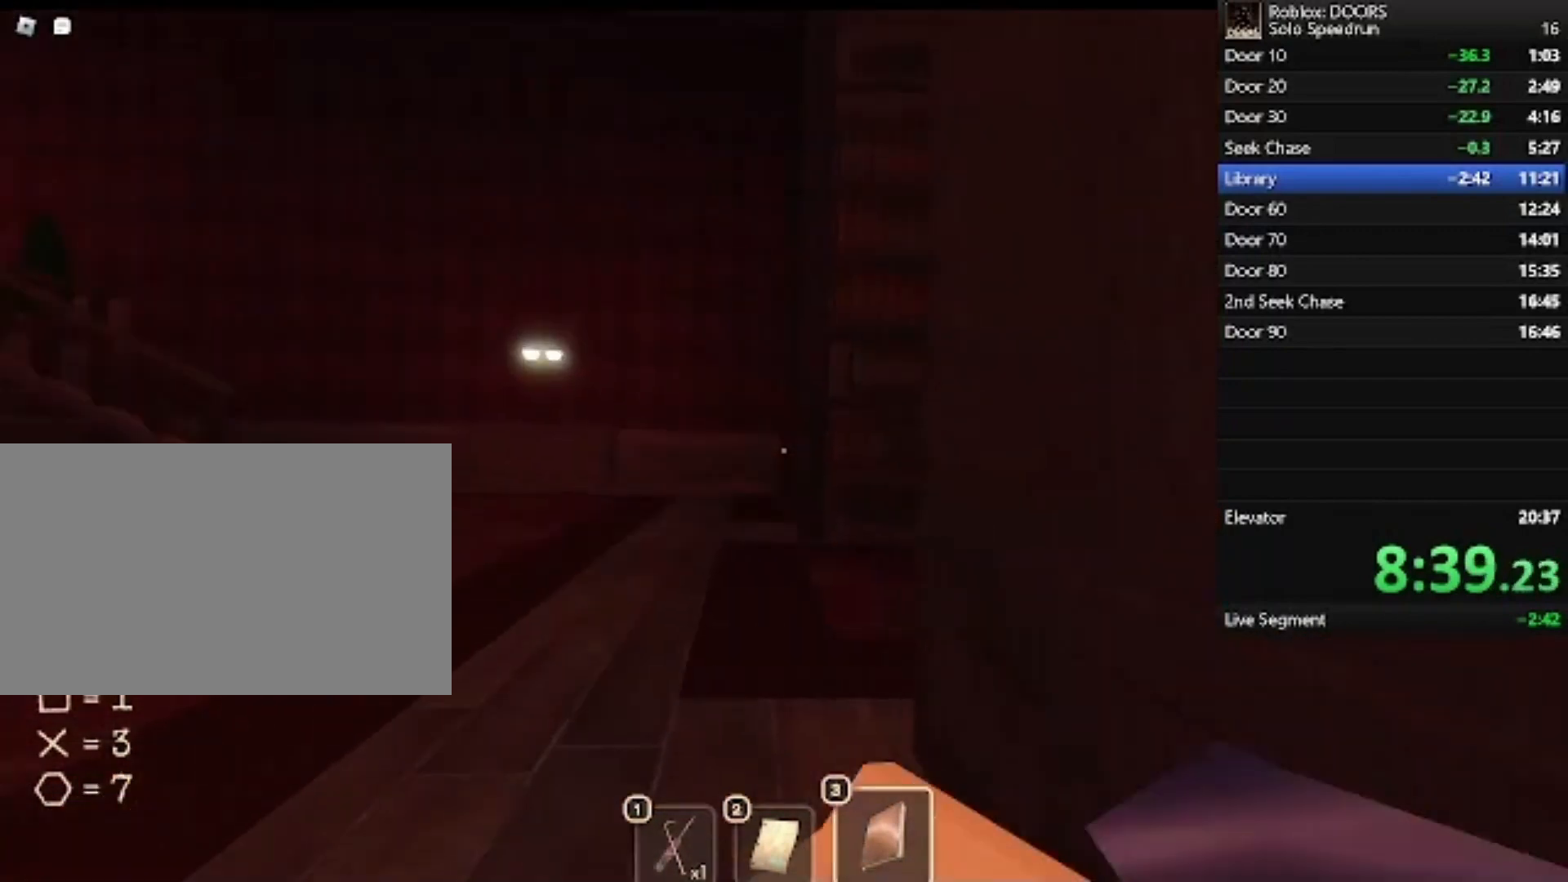
{"keys": ["a"], "mouse": [], "events": [[500, "w", "up"]]}
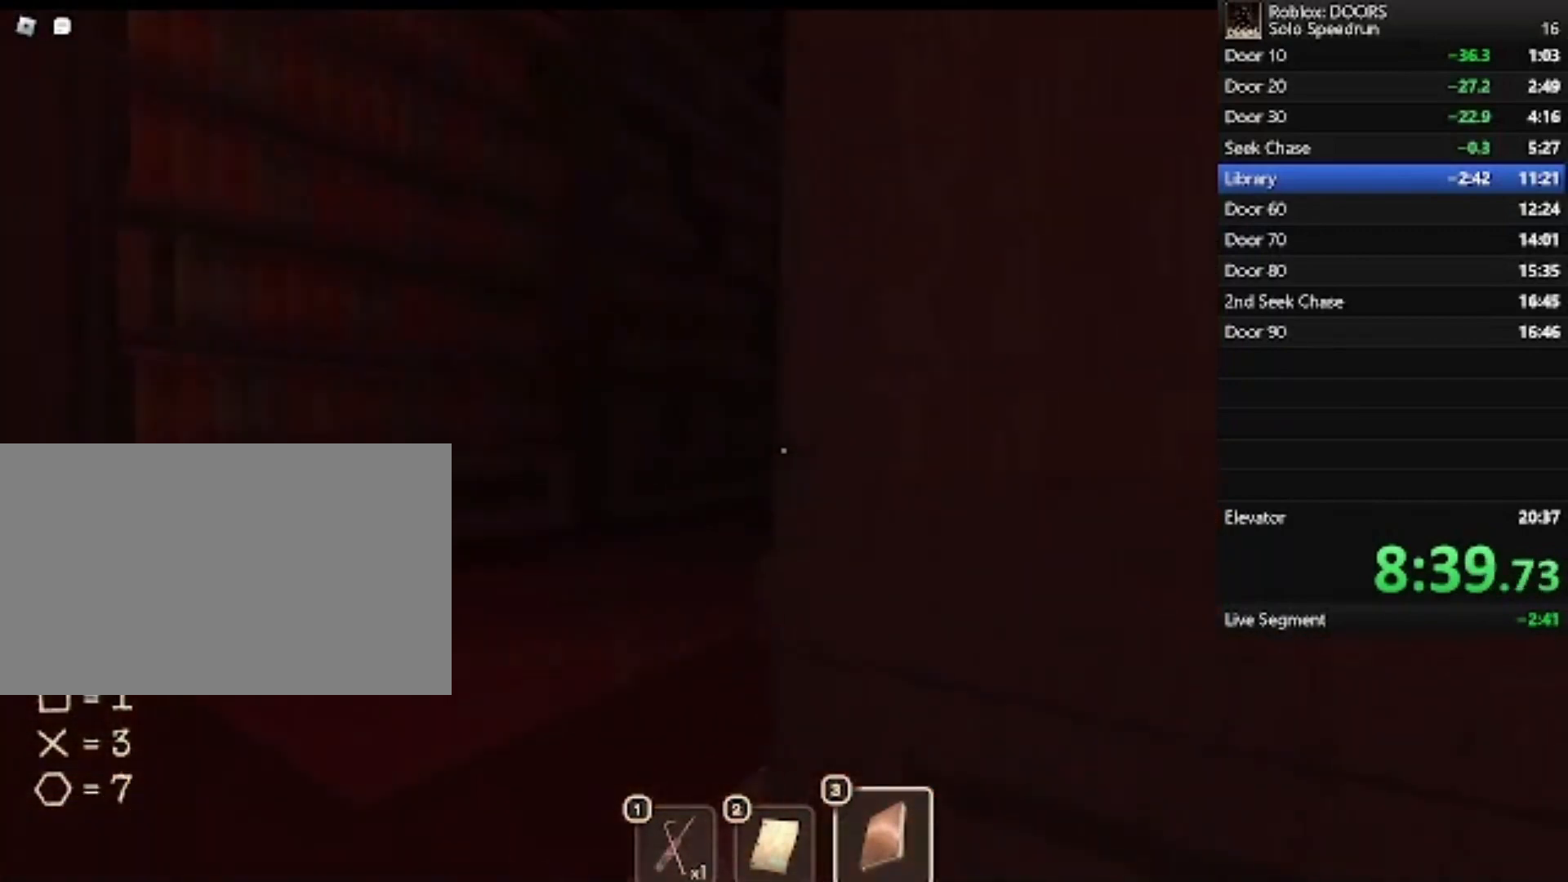
{"keys": ["a", "s"], "mouse": [], "events": [[367, "s", "down"]]}
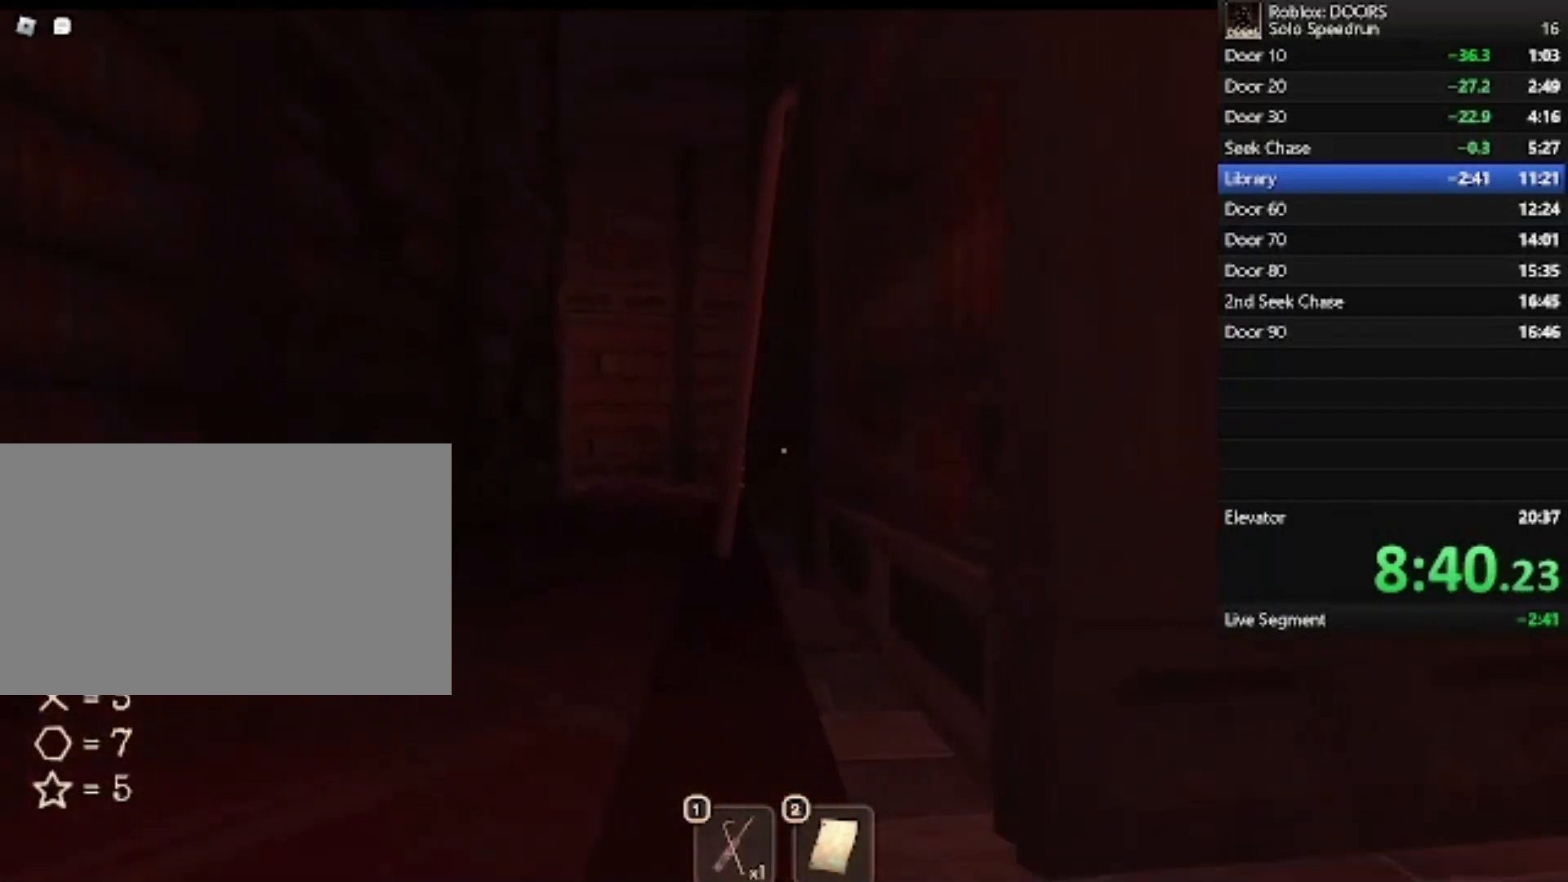
{"keys": ["a"], "mouse": [], "events": [[233, "s", "up"]]}
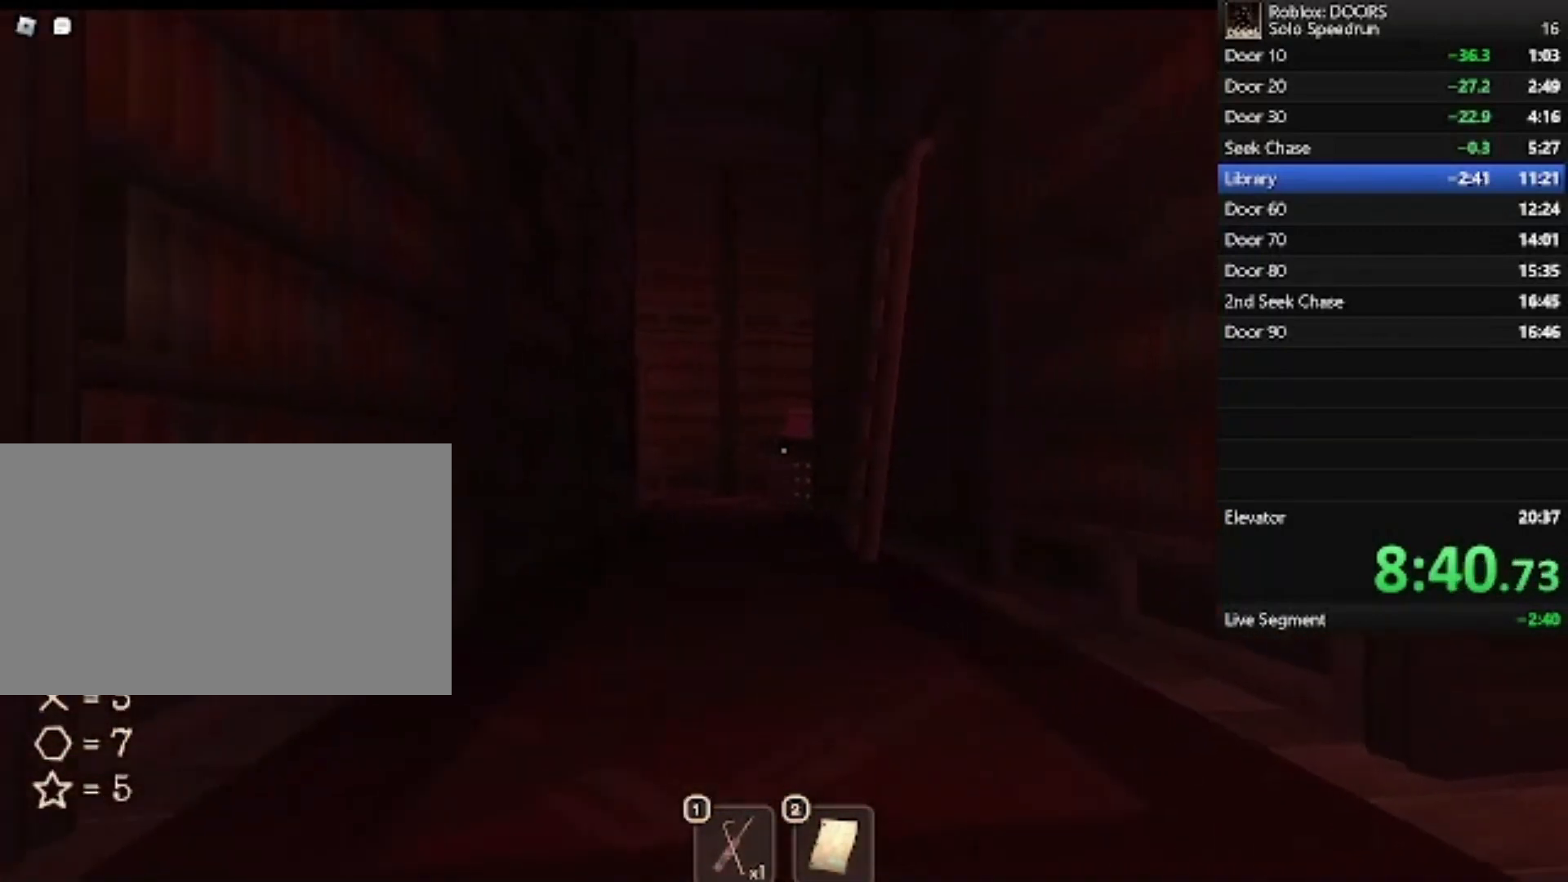
{"keys": ["a"], "mouse": [], "events": []}
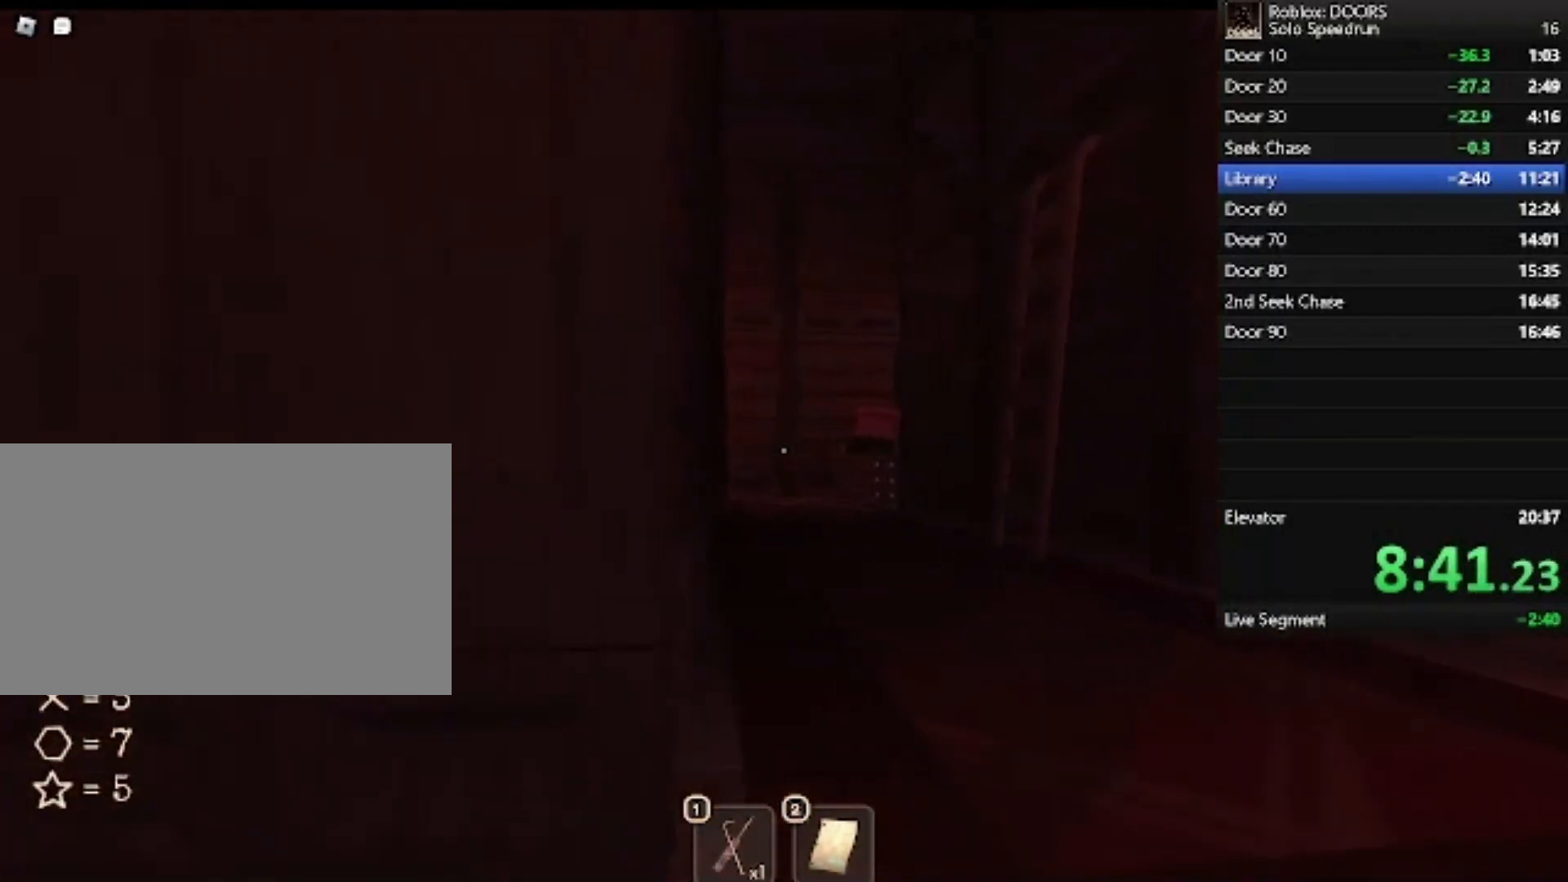
{"keys": [], "mouse": [], "events": [[133, "a", "up"], [133, "d", "down"], [167, "w", "down"], [467, "d", "up"], [500, "w", "up"]]}
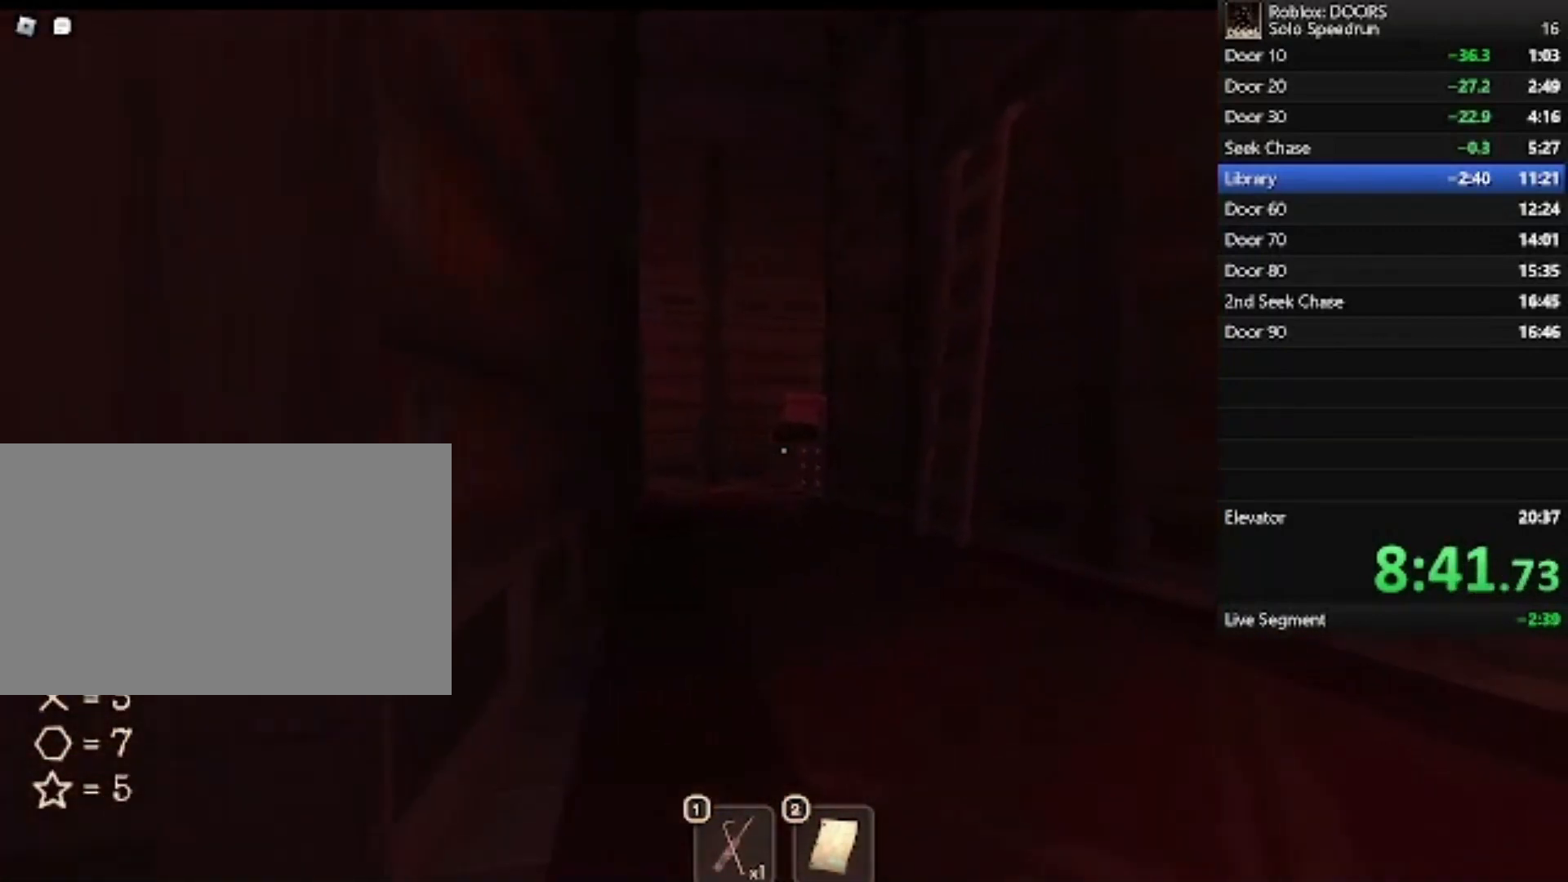
{"keys": ["a", "w"], "mouse": [], "events": [[100, "a", "down"], [300, "w", "down"]]}
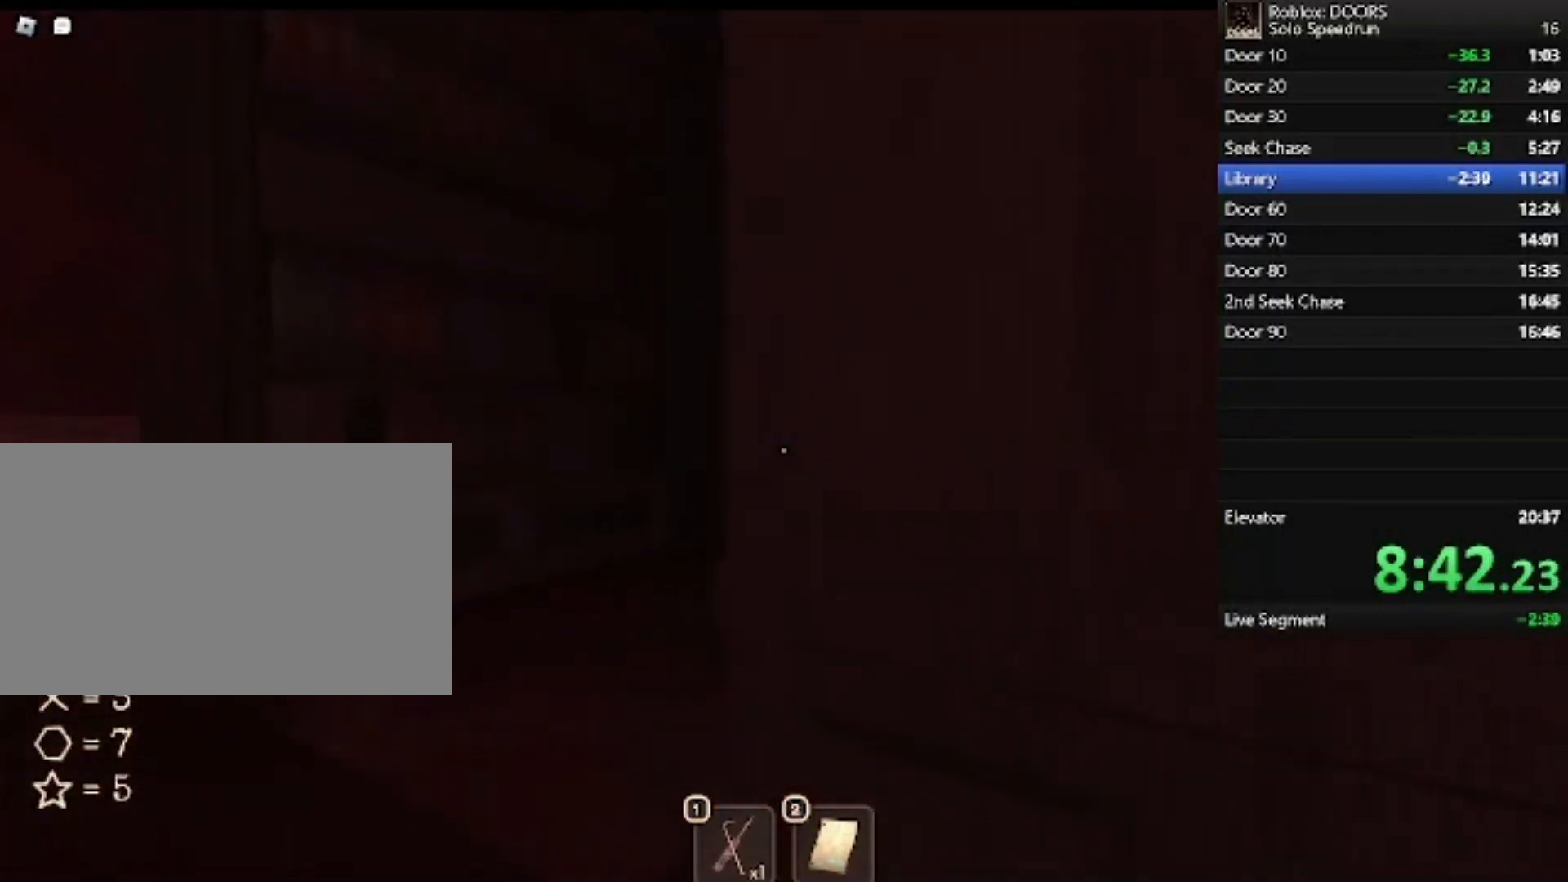
{"keys": [], "mouse": [], "events": [[367, "w", "up"], [500, "a", "up"]]}
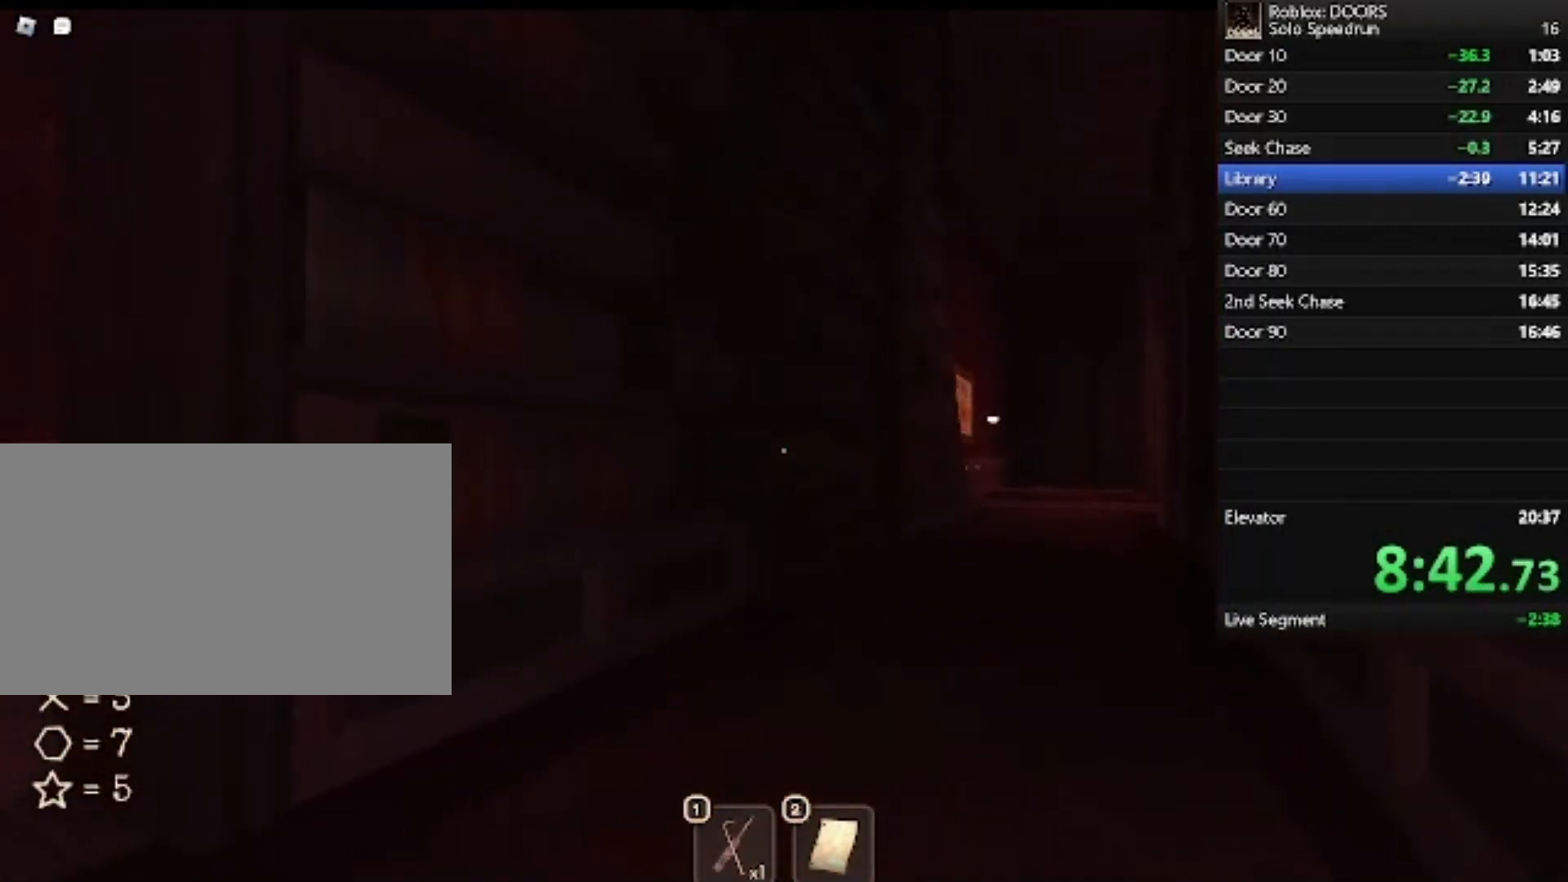
{"keys": [], "mouse": [], "events": [[333, "a", "down"], [400, "a", "up"]]}
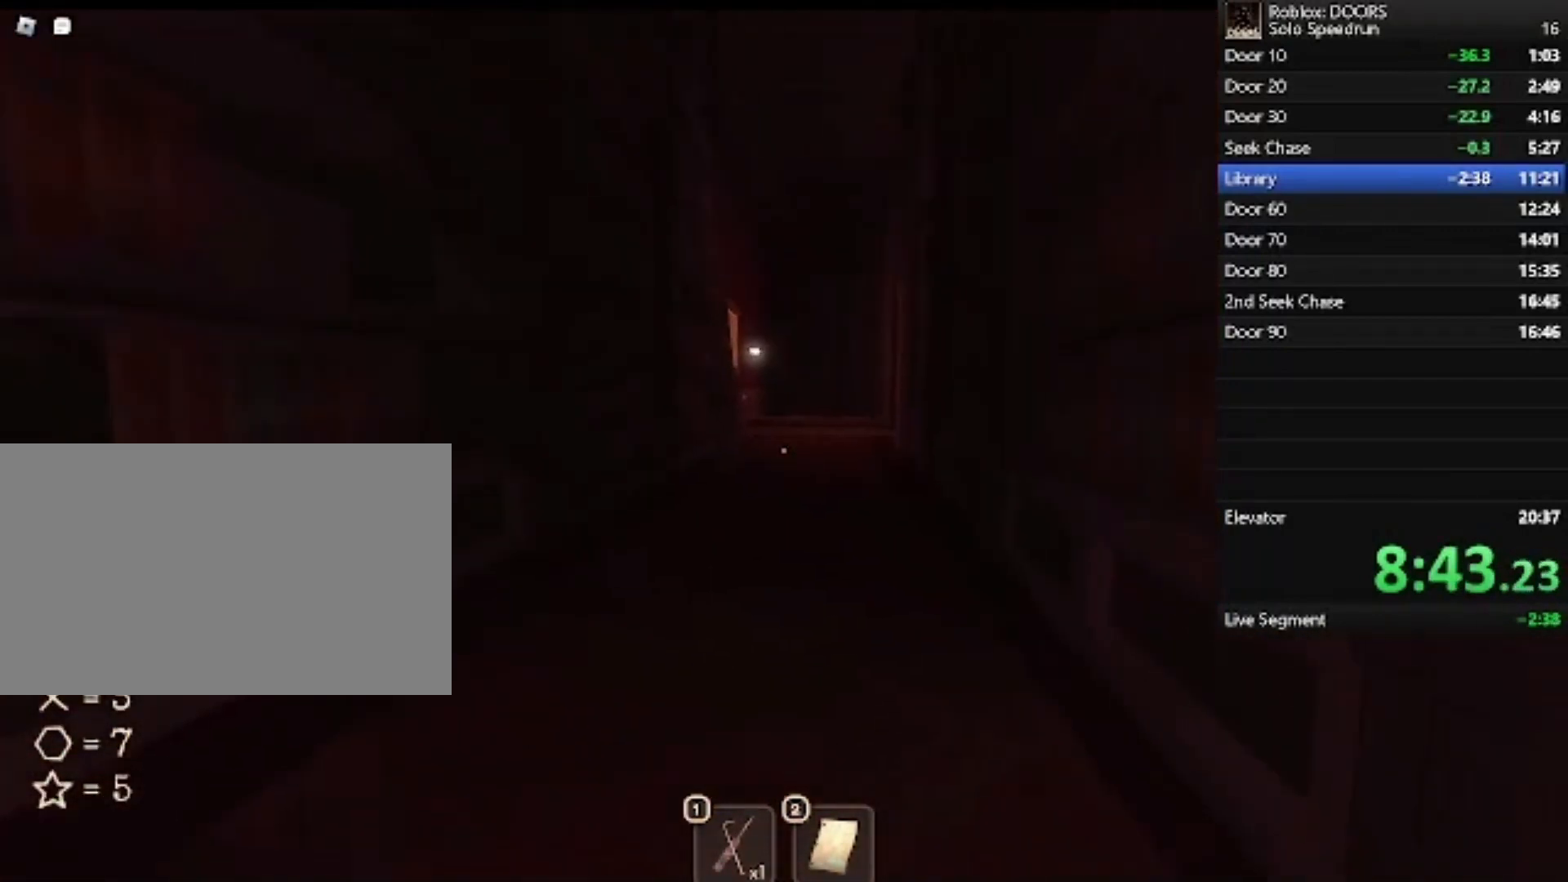
{"keys": [], "mouse": [], "events": []}
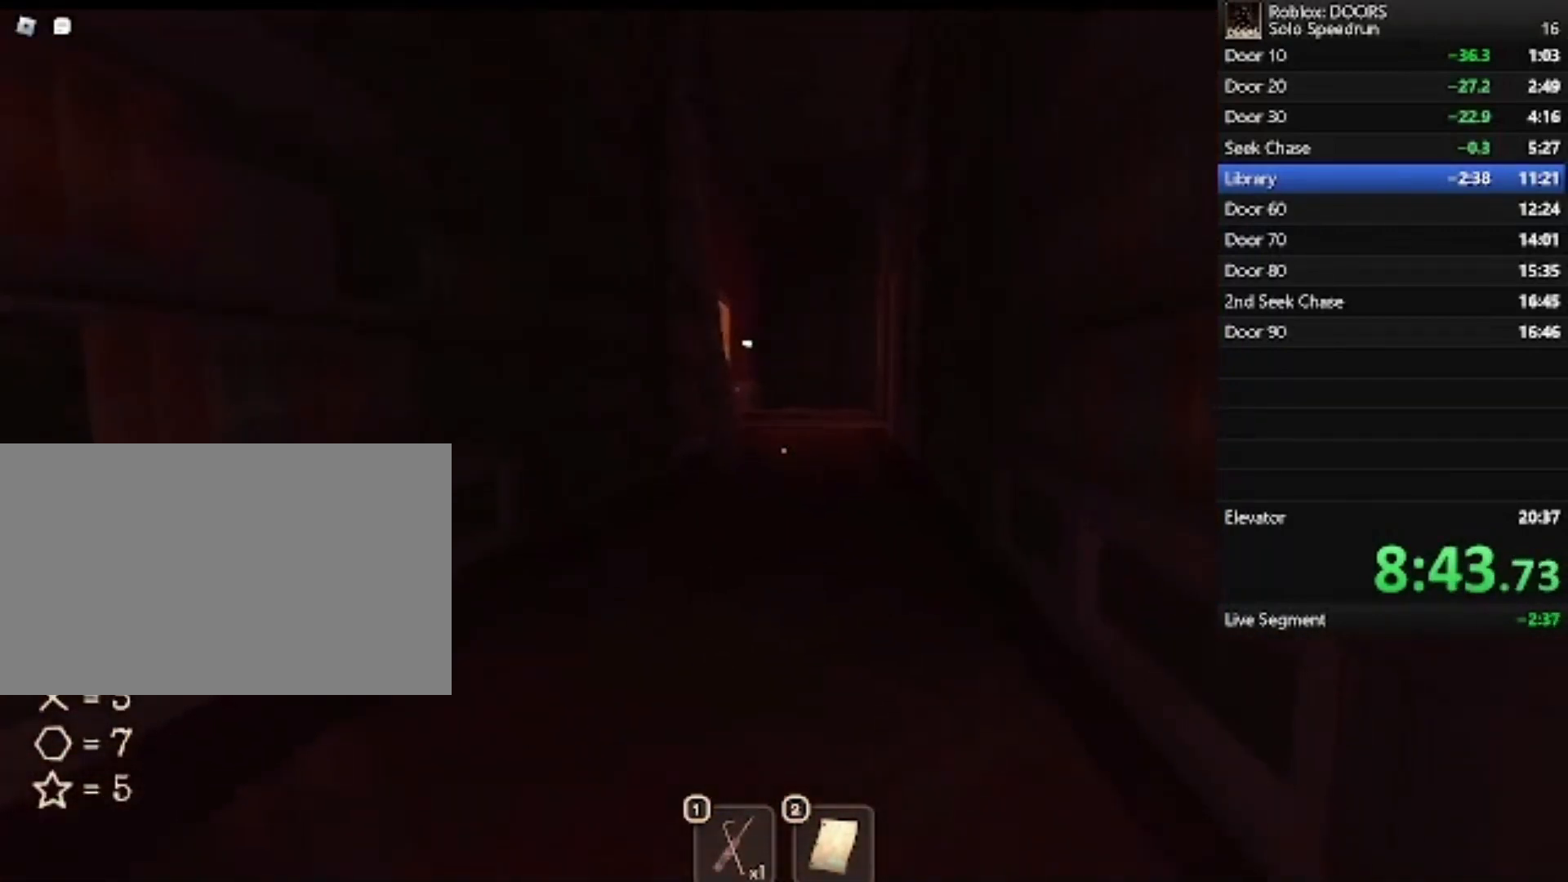
{"keys": [], "mouse": [], "events": []}
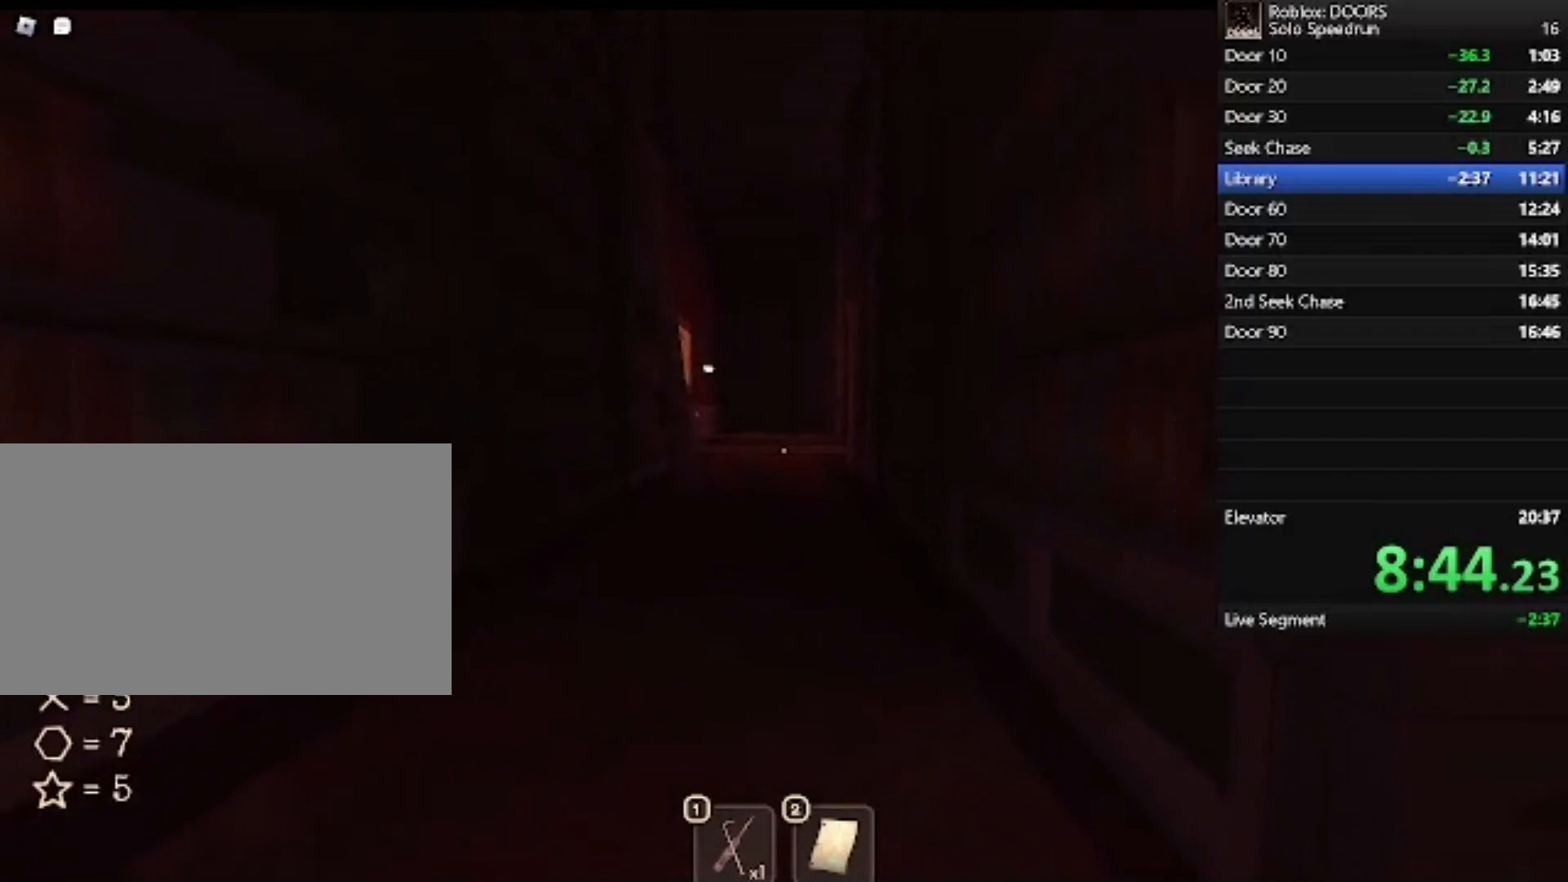
{"keys": ["d", "w"], "mouse": [], "events": [[33, "d", "down"], [100, "w", "down"]]}
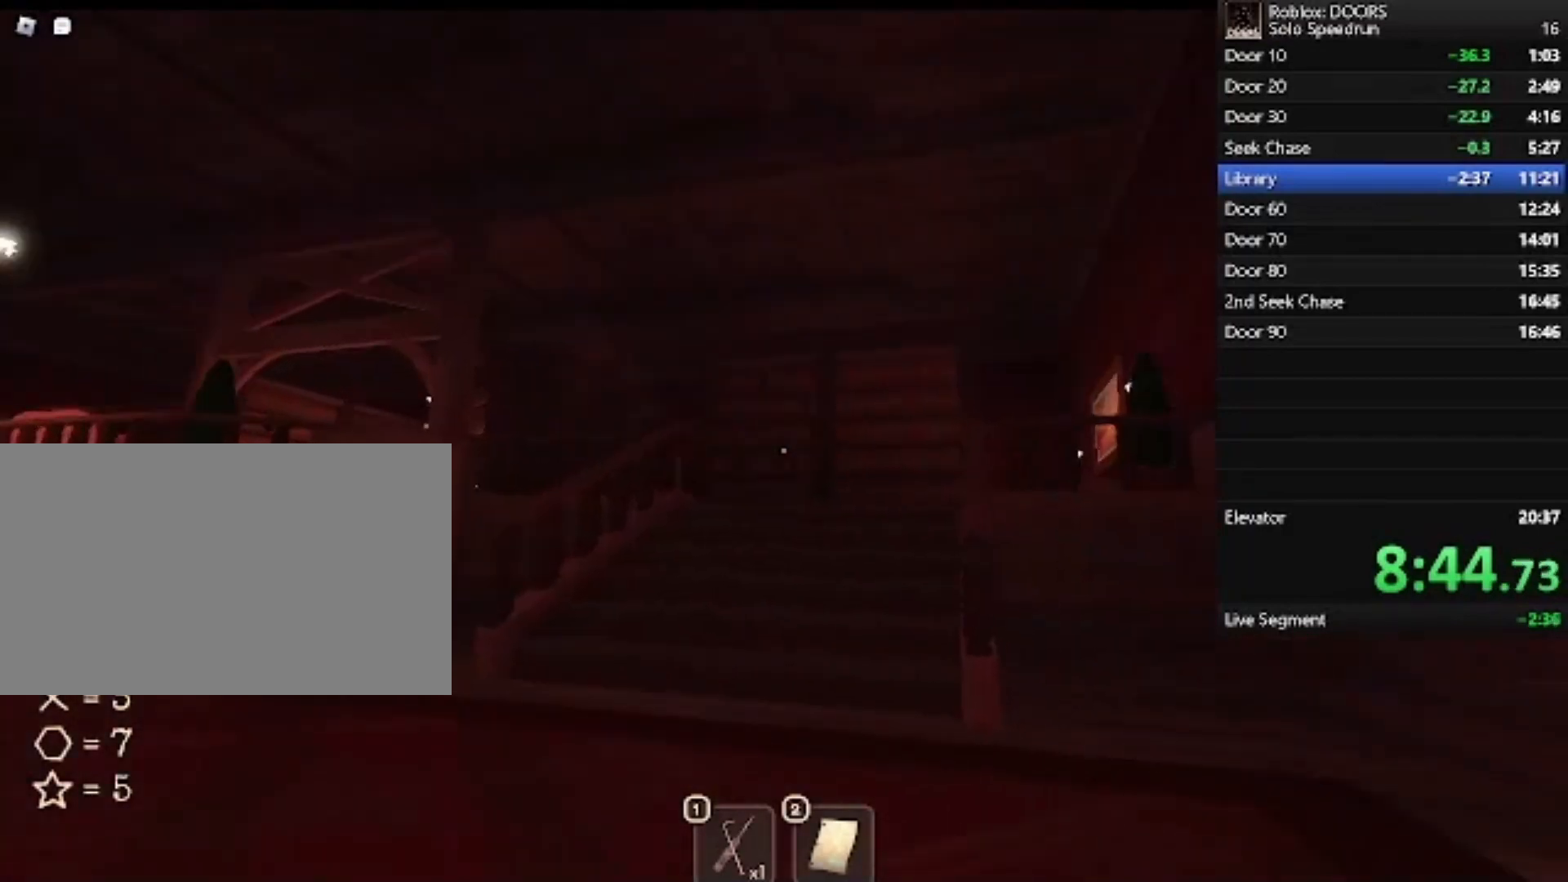
{"keys": ["w"], "mouse": [], "events": [[100, "d", "up"]]}
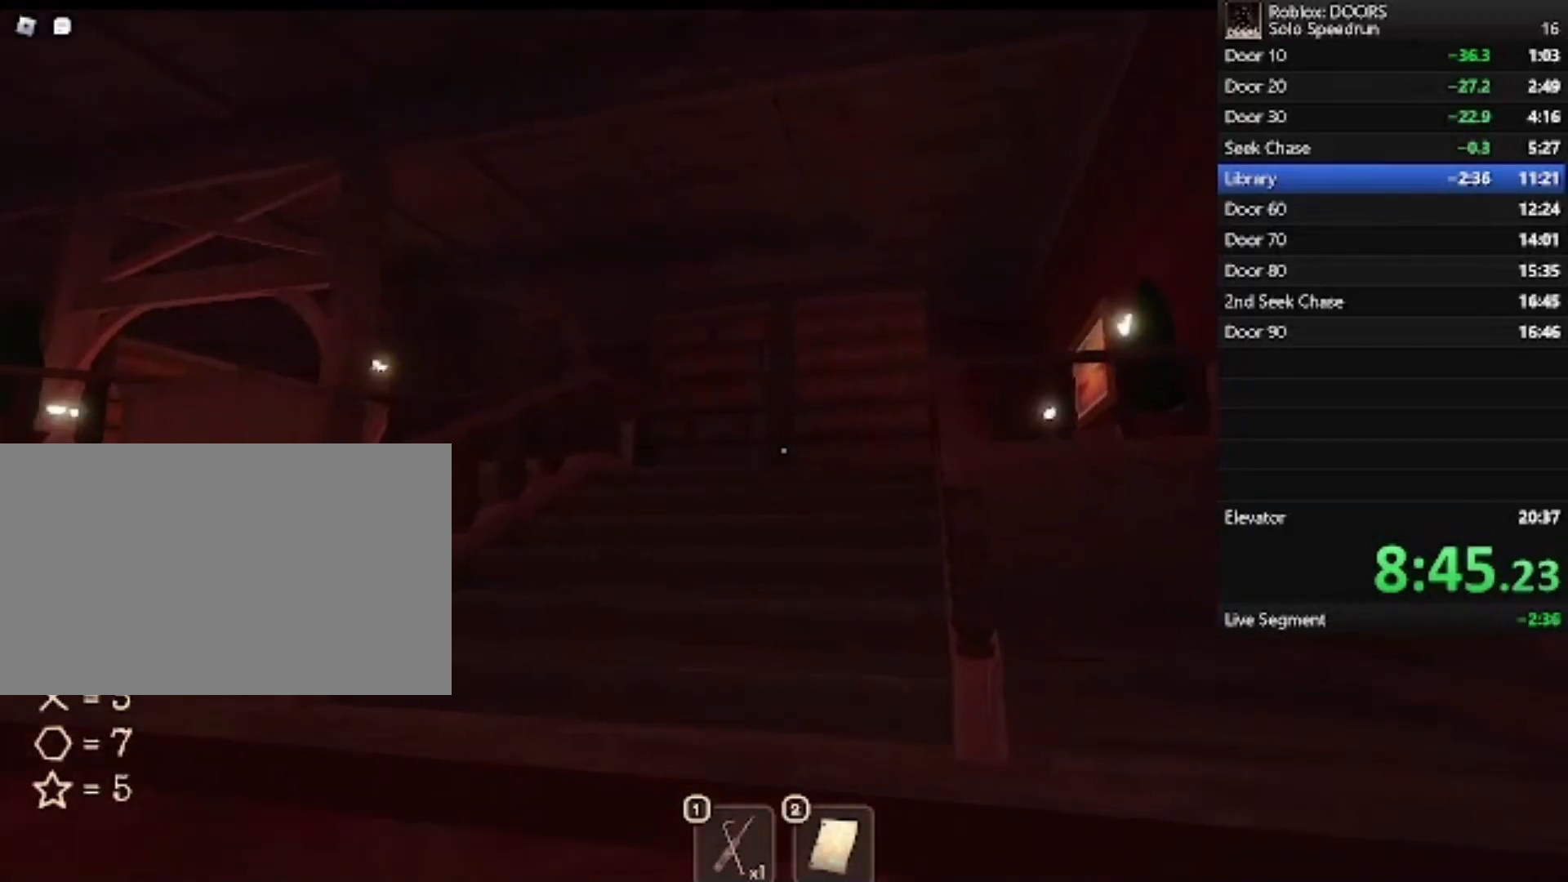
{"keys": ["w"], "mouse": [], "events": []}
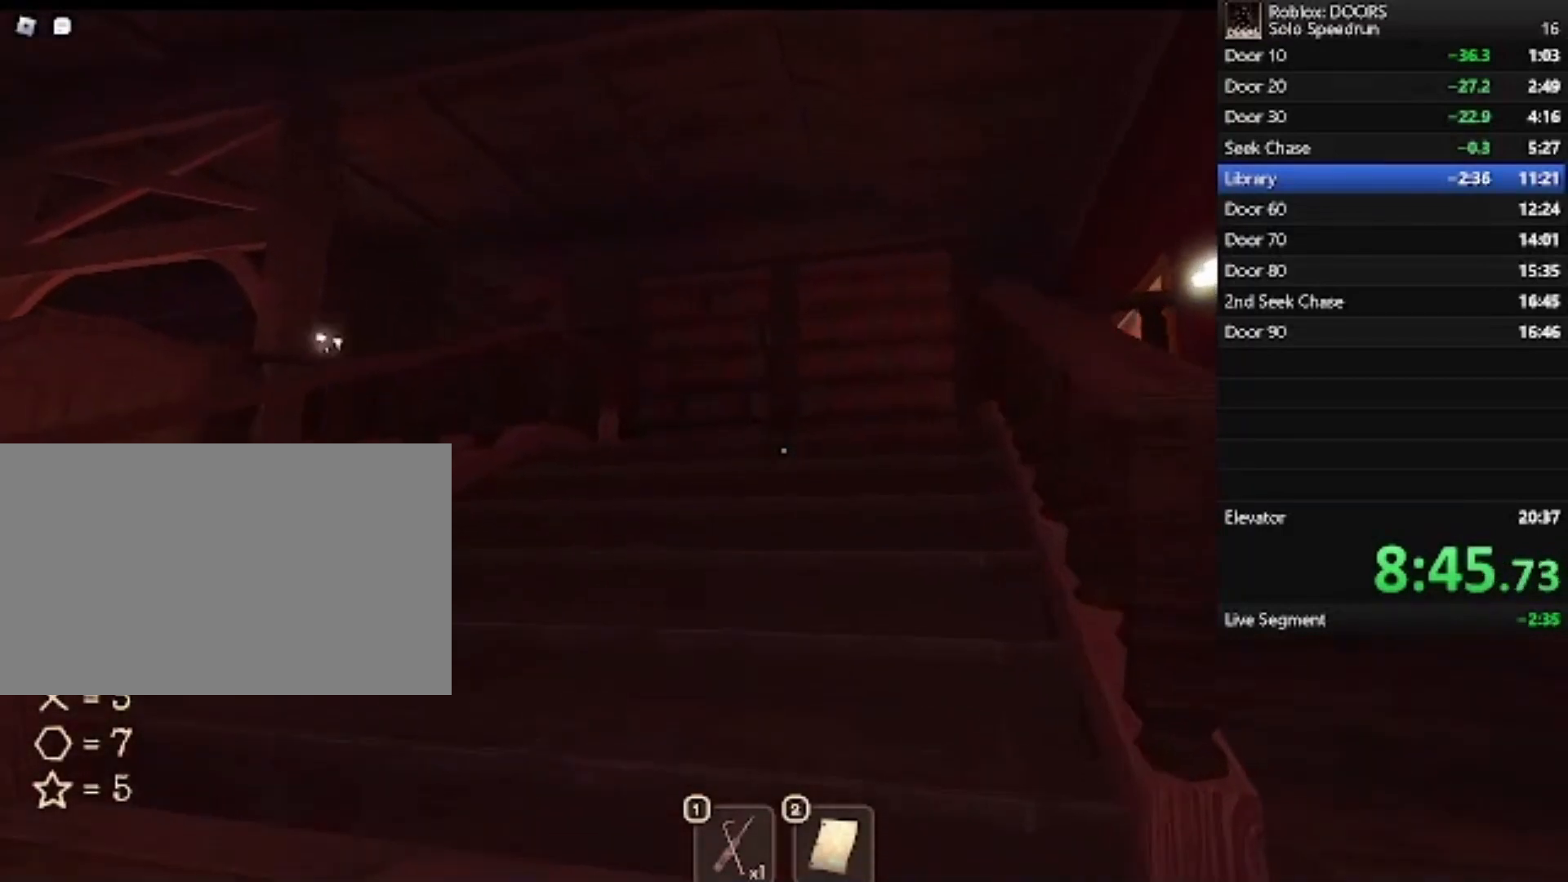
{"keys": ["d"], "mouse": [], "events": [[433, "d", "down"], [500, "w", "up"]]}
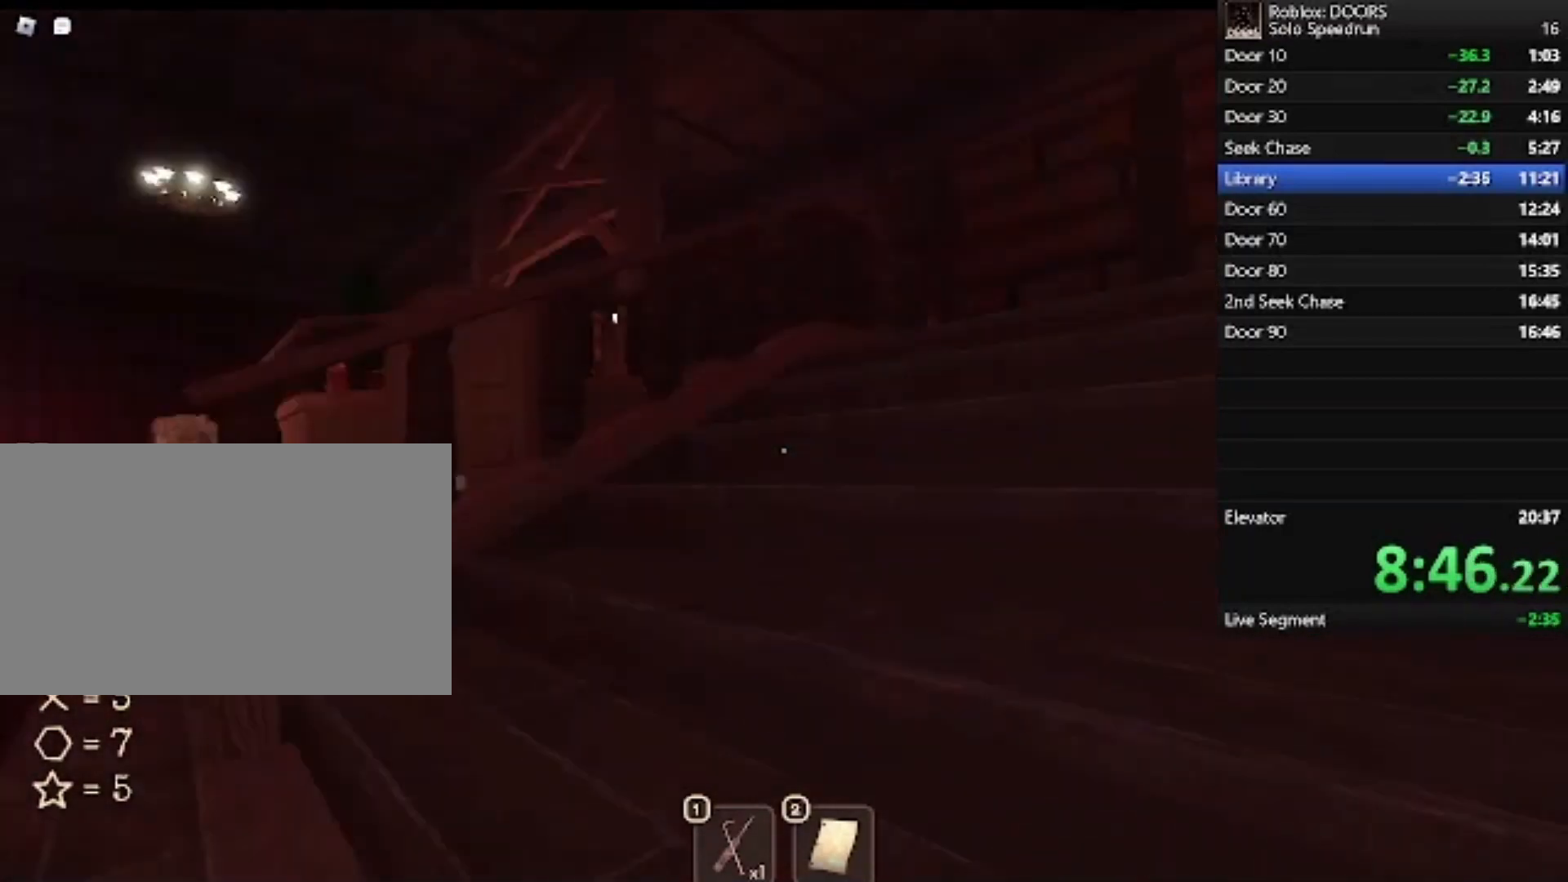
{"keys": ["d"], "mouse": [], "events": []}
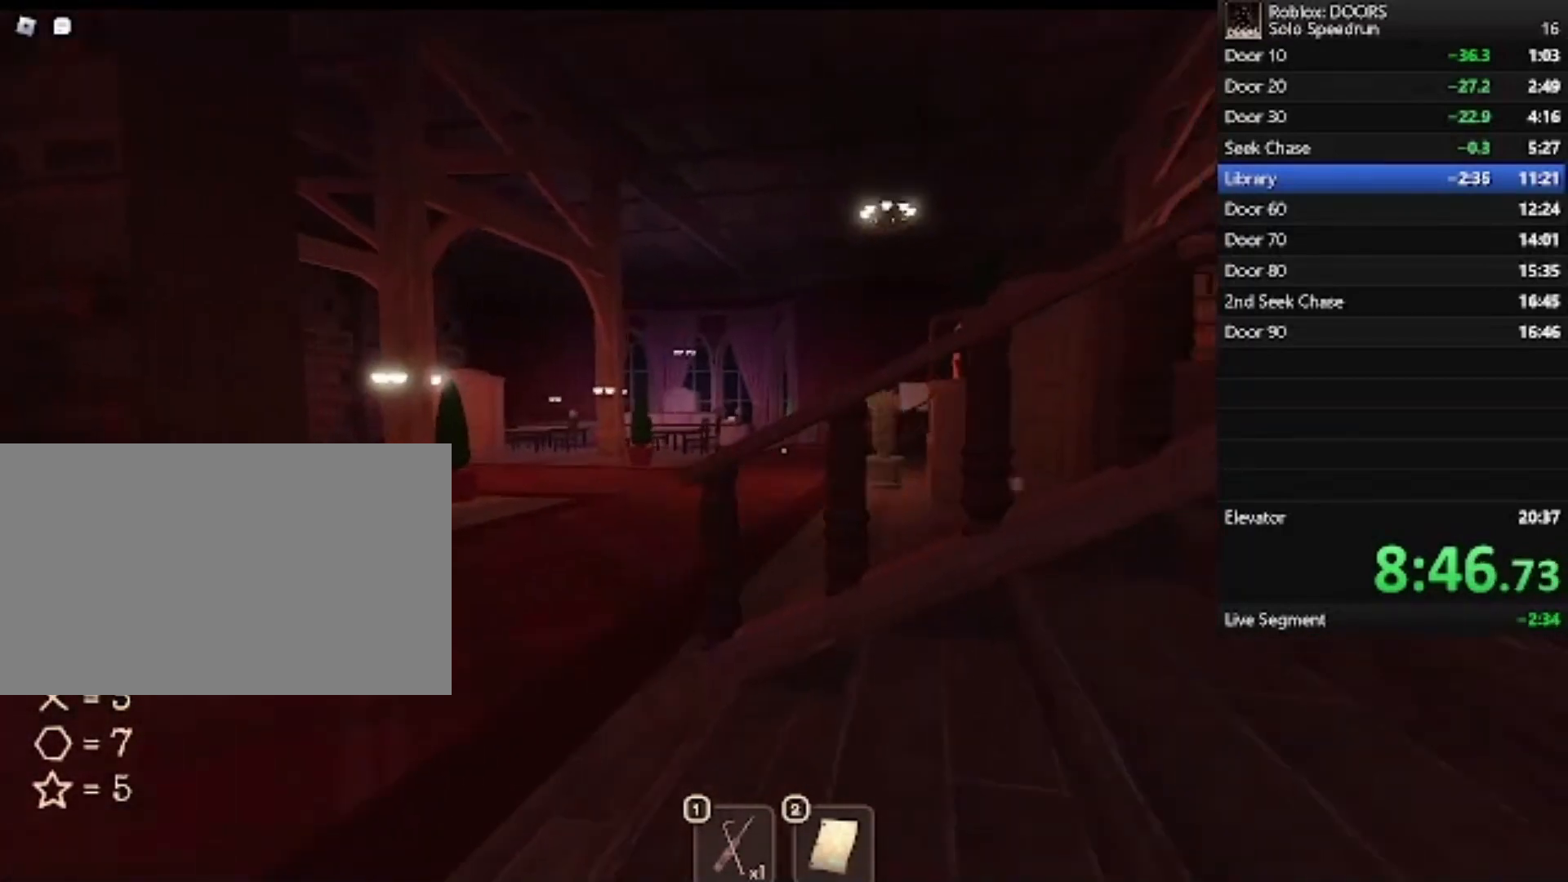
{"keys": ["d", "w"], "mouse": [], "events": [[100, "w", "down"]]}
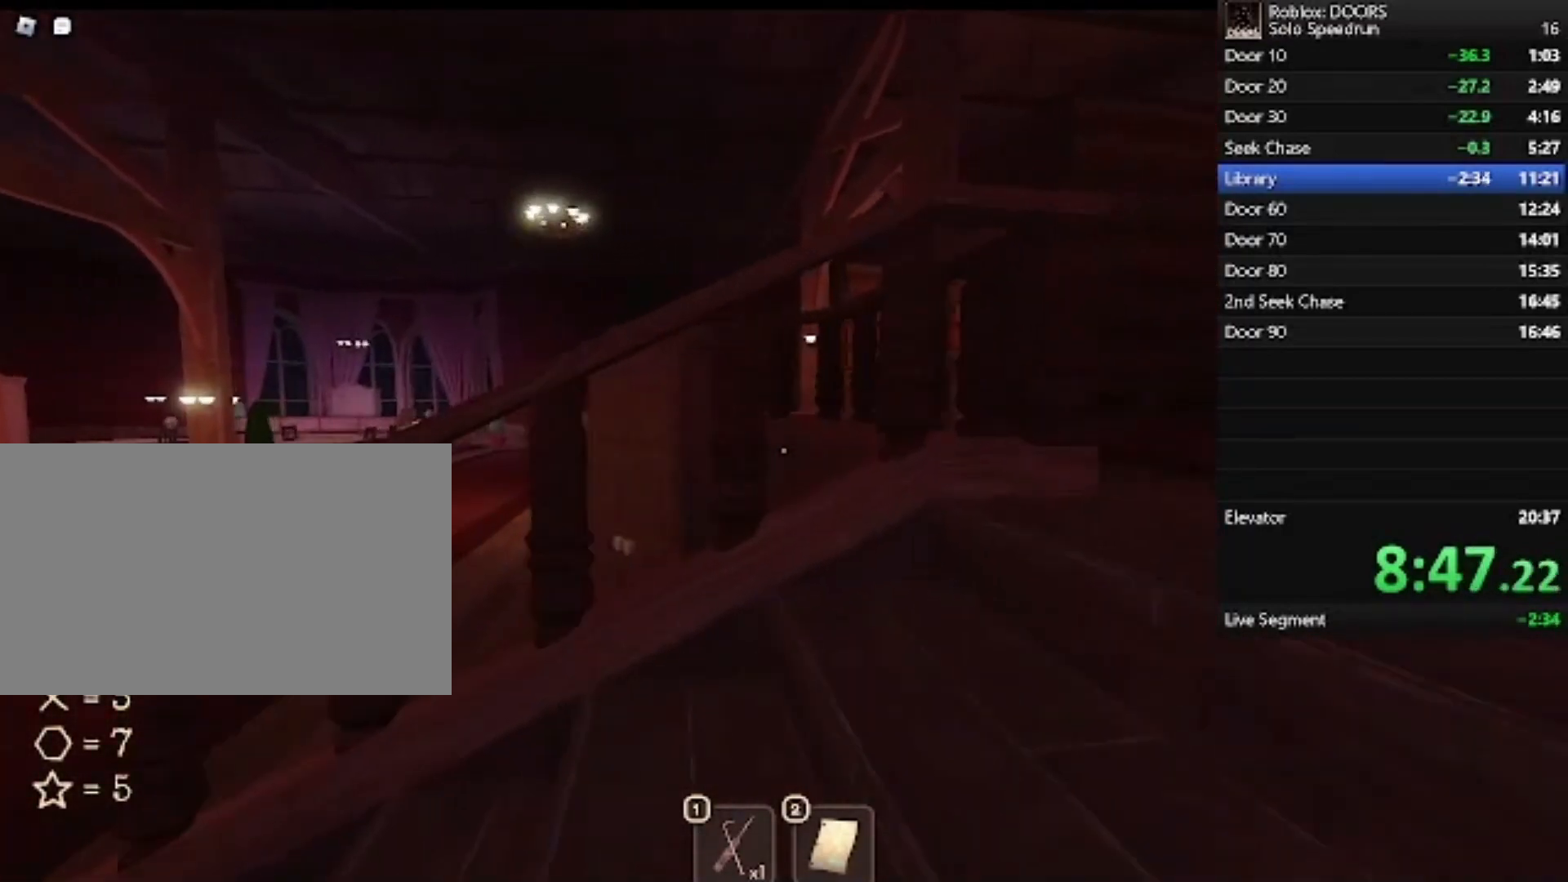
{"keys": ["d"], "mouse": [], "events": [[333, "w", "up"]]}